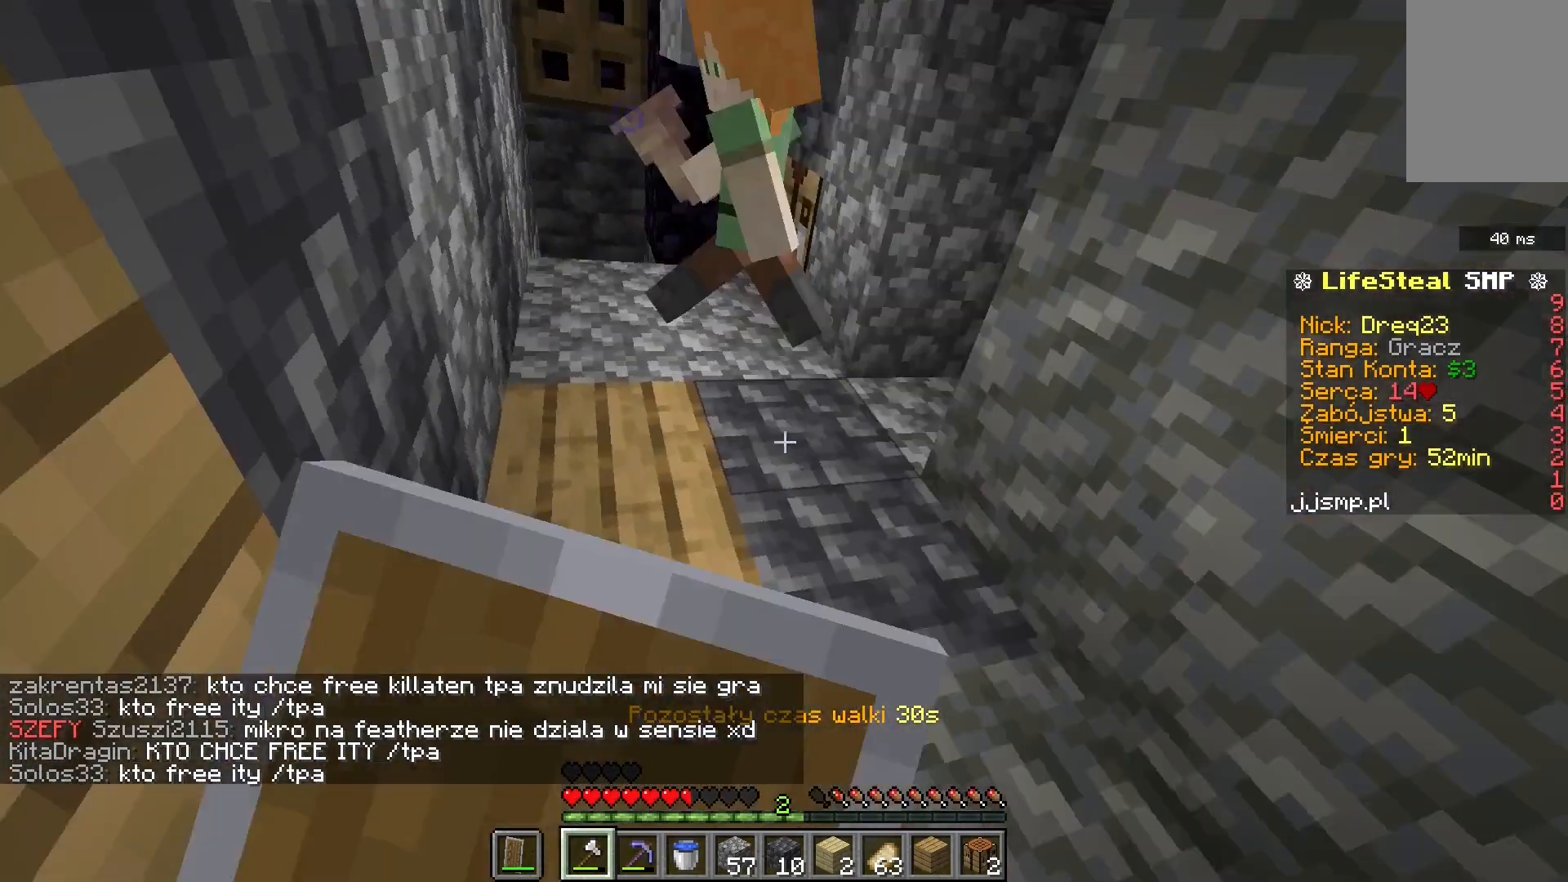
Gameplay with keyboard and mouse; each line is a JSON object with the keys and mouse buttons held at the frame after it. "events" lists presses ("down") and releases ("up") of "a", "d", "s", "space", "w", "mouse_left" and "mouse_right" between this image and that frame as [ms after this image, input, new state], when the widget could be followed in between. "mouse_left", "mouse_right" = the "left", "right" buttons of the "mouse" list. No other keys are recorded. Fast repeated clicks can show as one long hold. Mouse movement is not recorded.
{"keys": ["a", "w"], "mouse": ["right"], "events": [[40, "a", "down"], [160, "a", "up"], [160, "w", "down"], [280, "d", "down"], [480, "a", "down"], [480, "d", "up"]]}
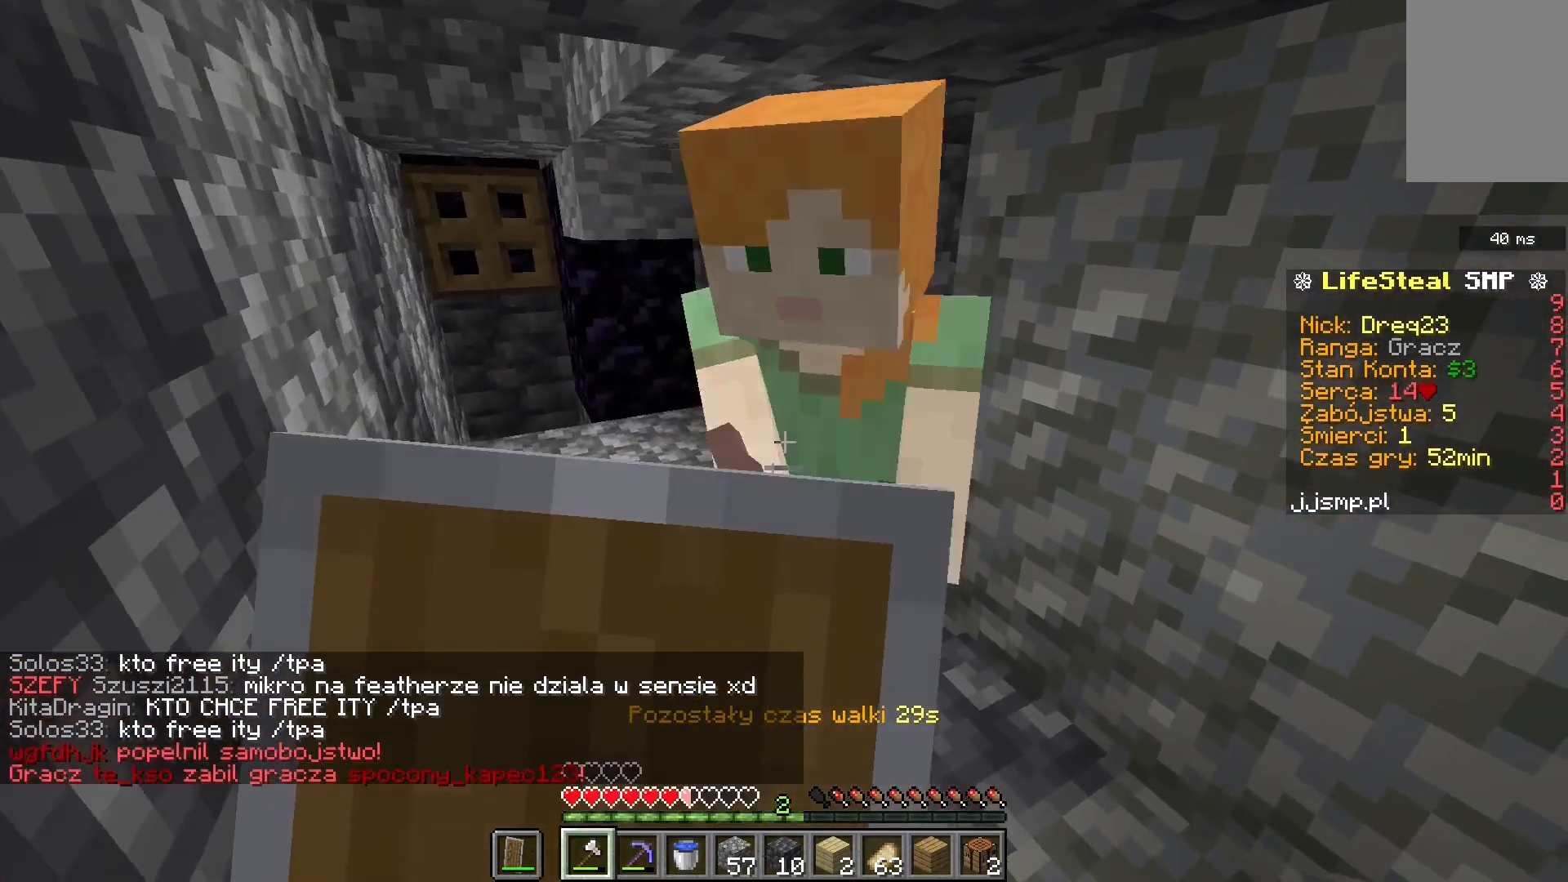
{"keys": ["a", "s"], "mouse": ["right"], "events": [[480, "s", "down"], [480, "w", "up"]]}
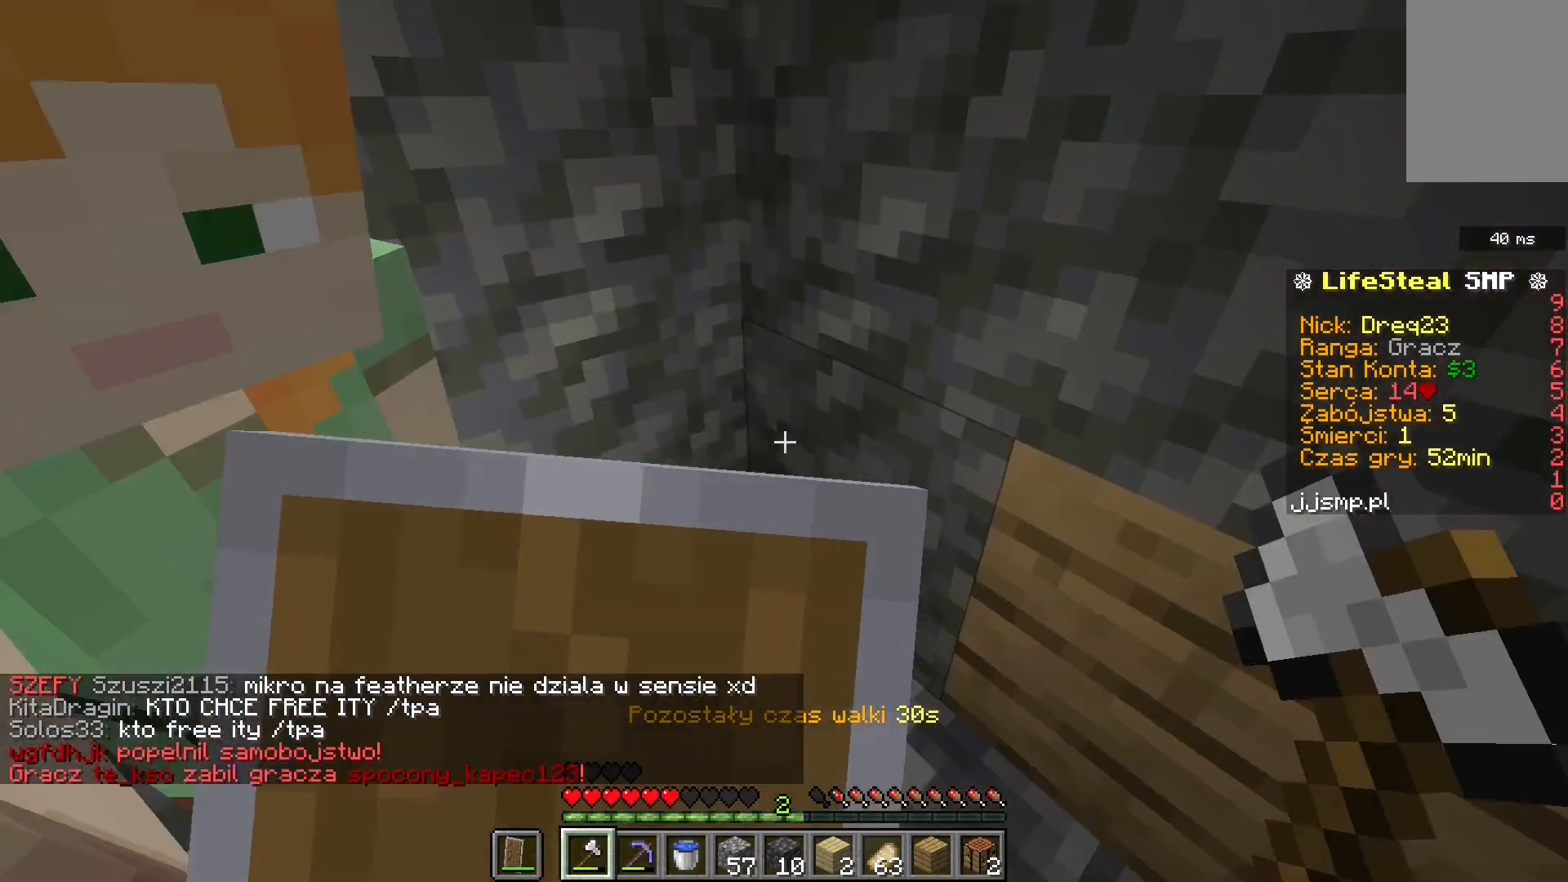
{"keys": ["a", "s"], "mouse": ["right"], "events": []}
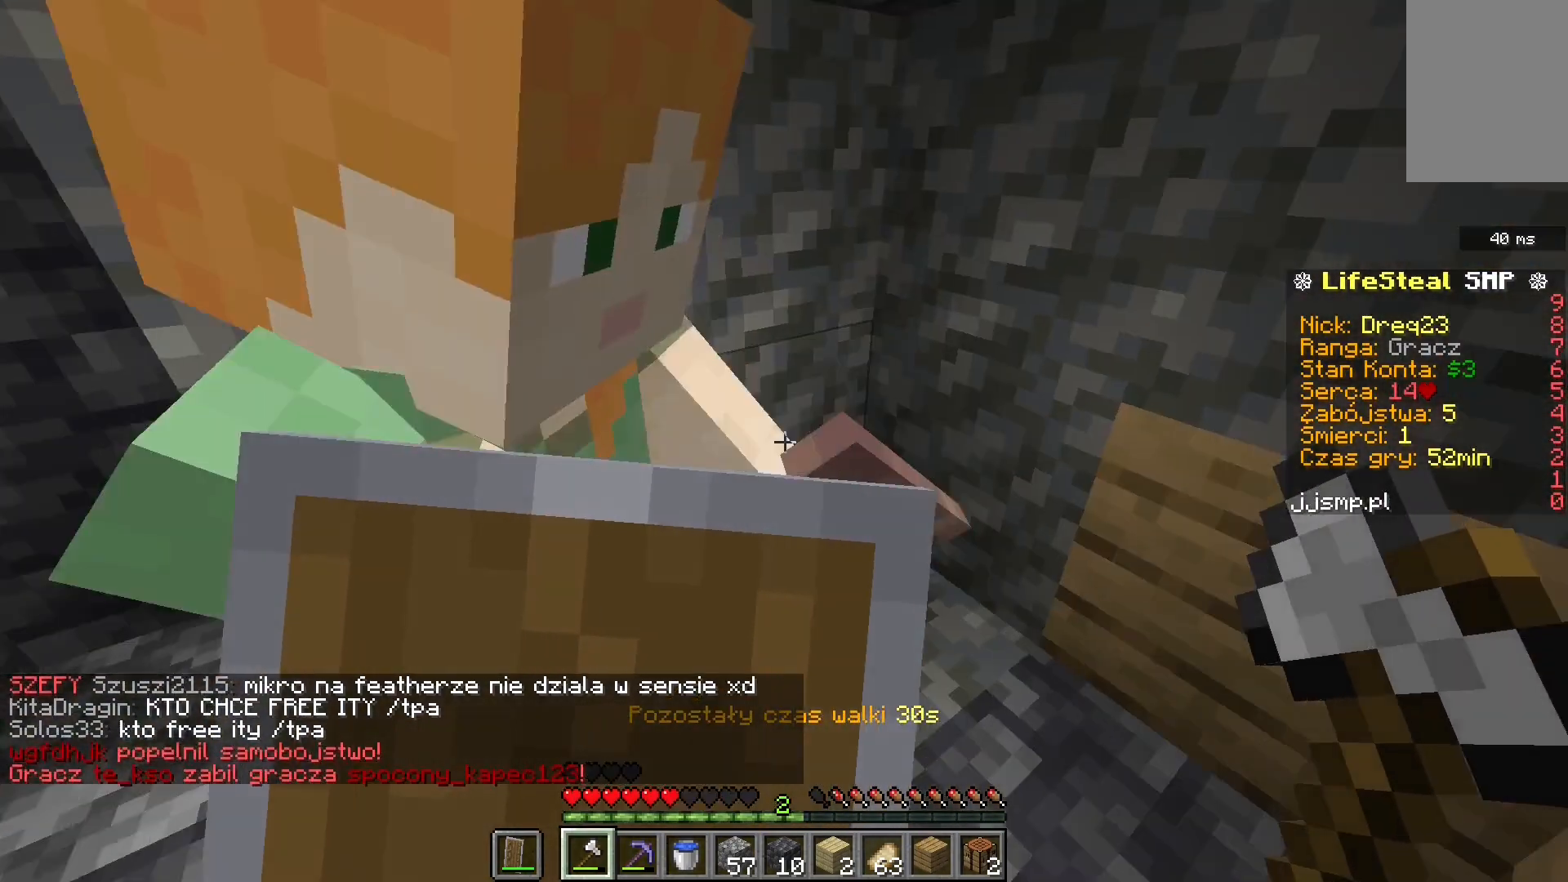
{"keys": ["s"], "mouse": ["right"], "events": [[480, "a", "up"]]}
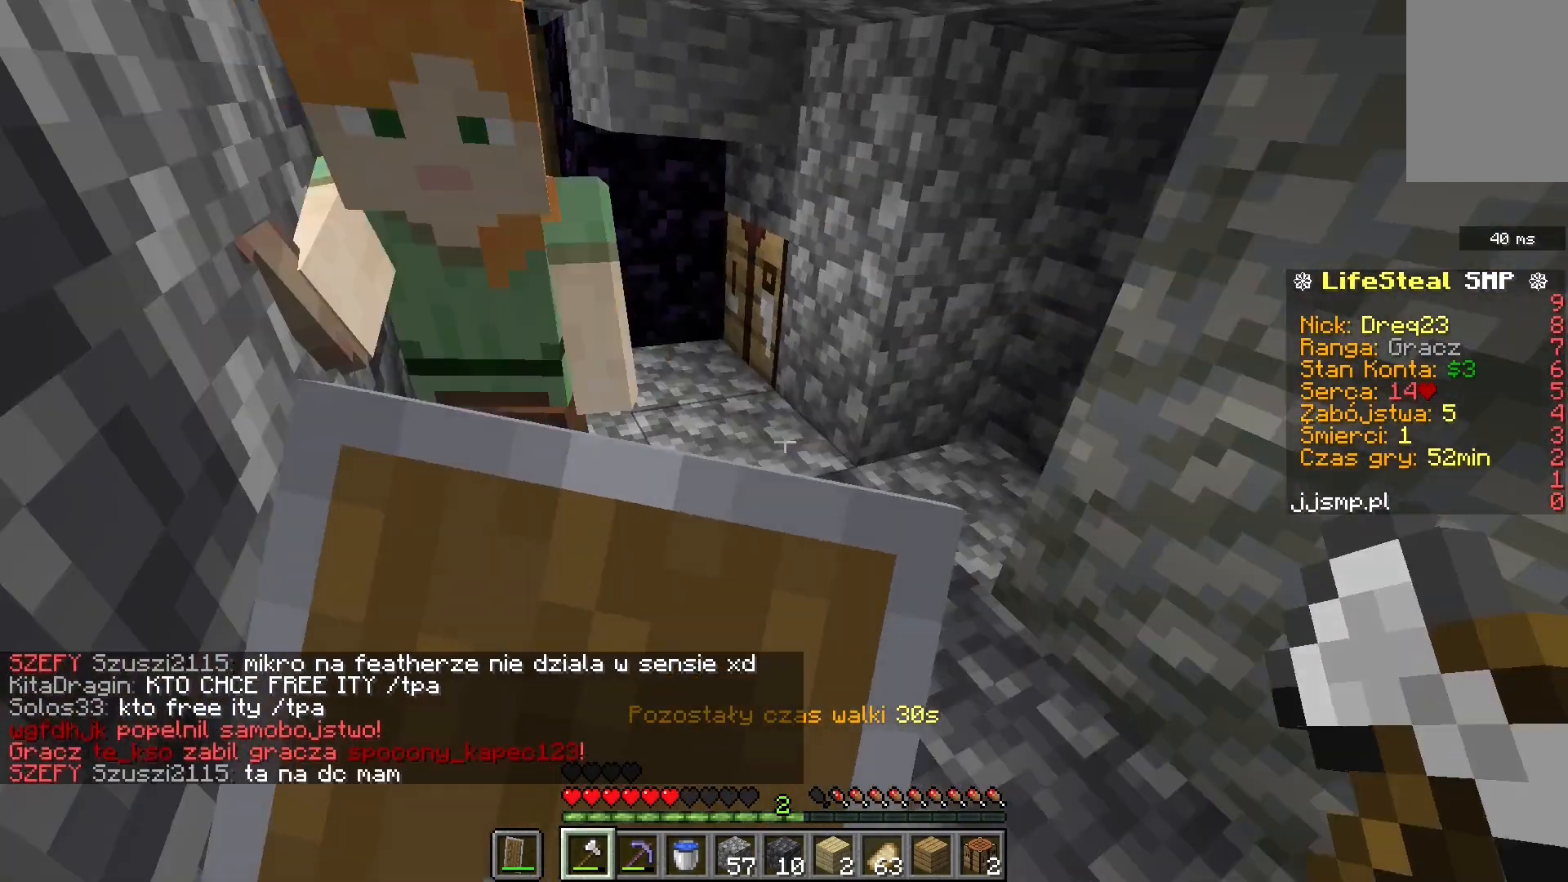
{"keys": ["w"], "mouse": ["right"], "events": [[200, "s", "up"], [240, "w", "down"]]}
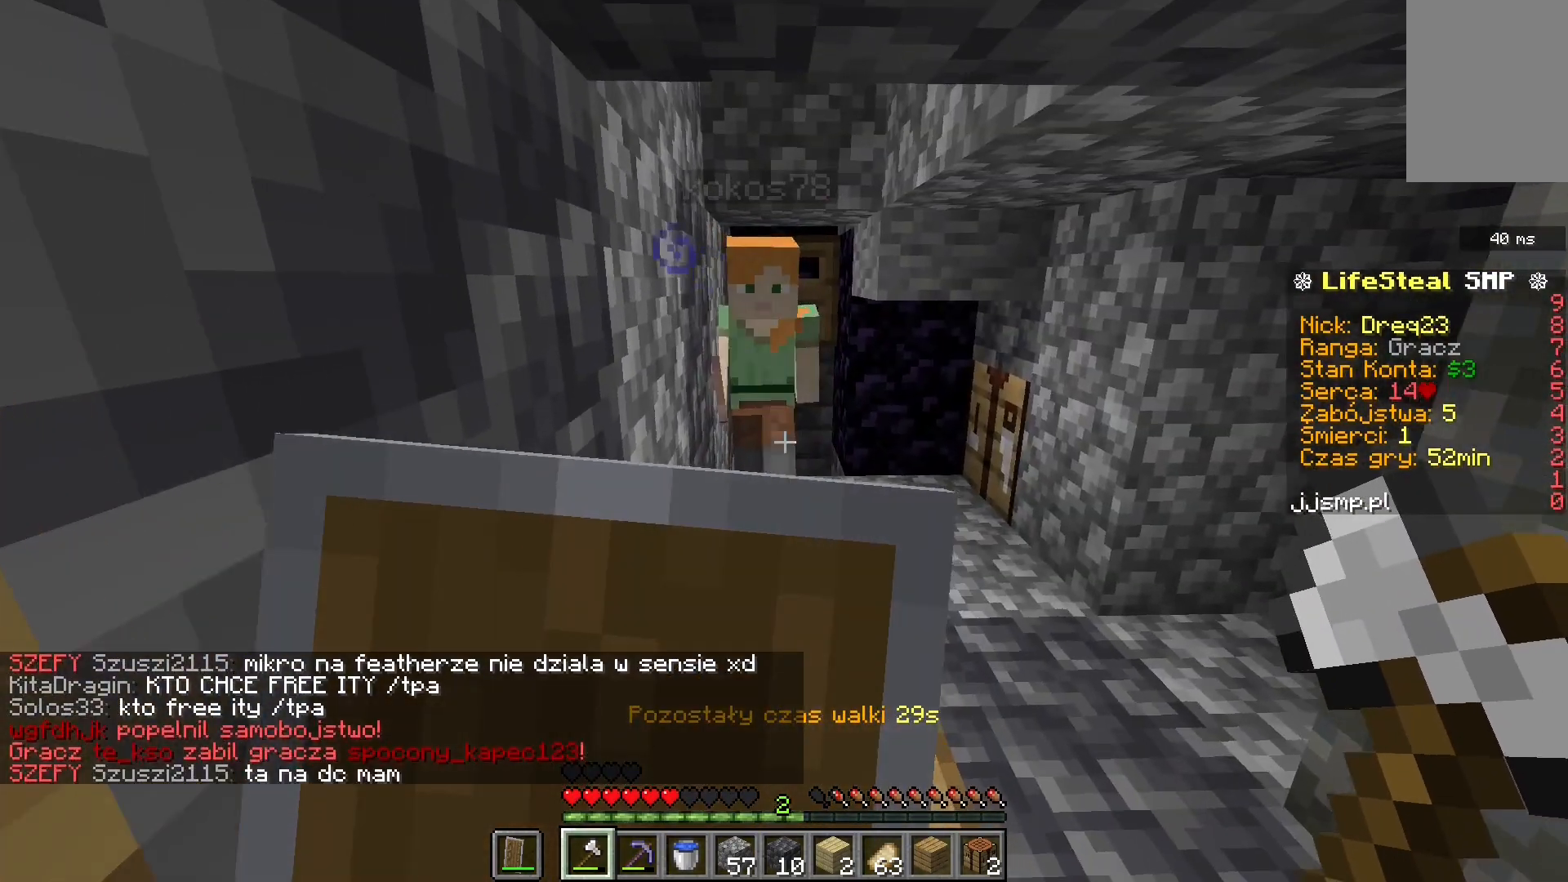
{"keys": ["w"], "mouse": ["right"], "events": []}
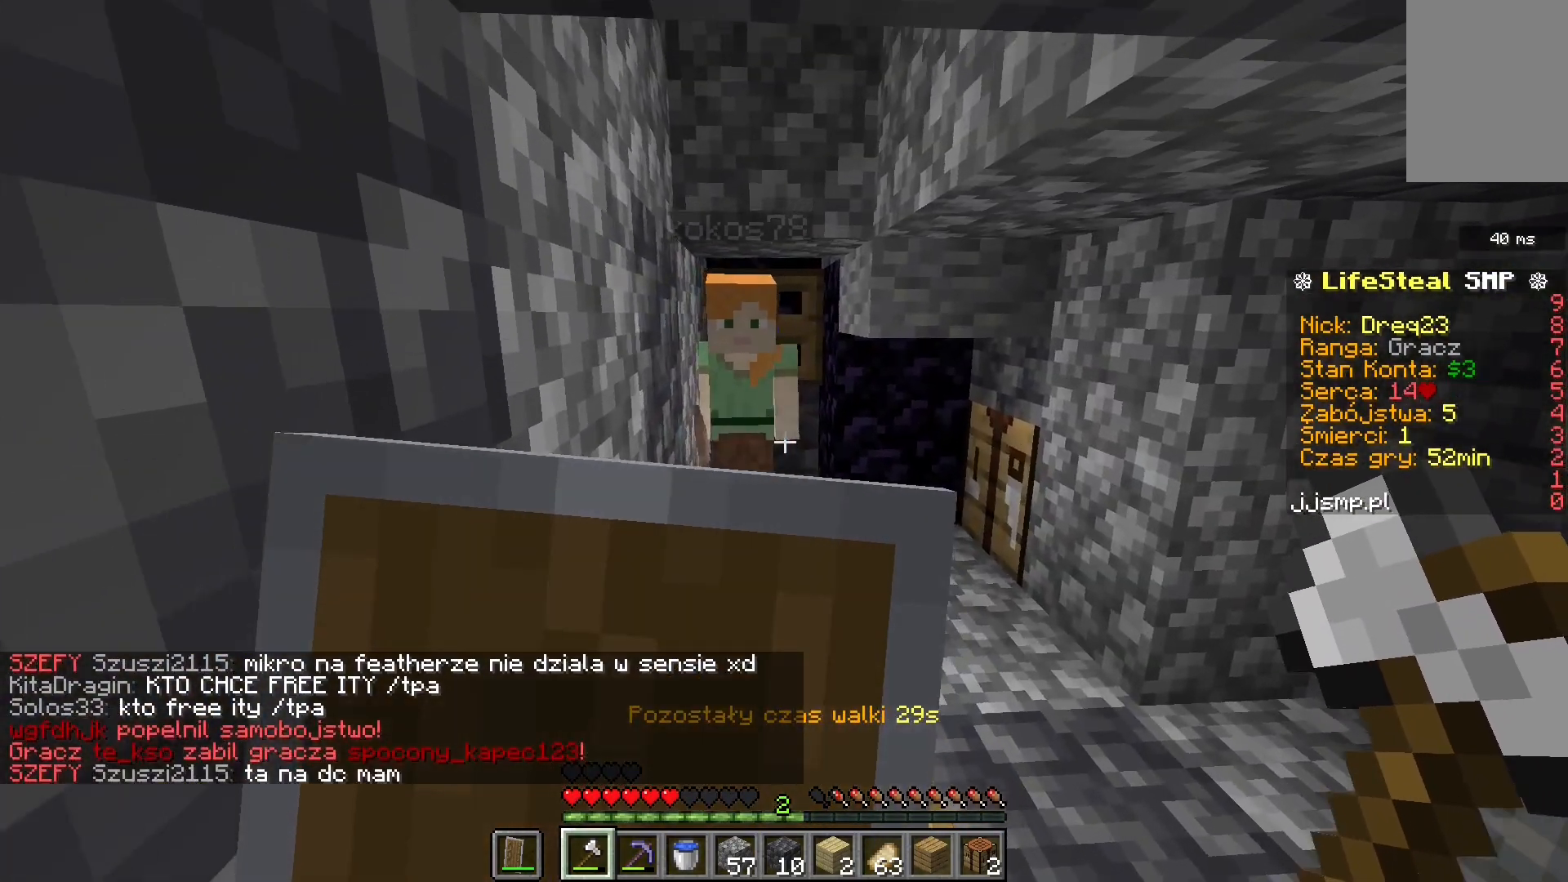
{"keys": ["w"], "mouse": ["right"], "events": []}
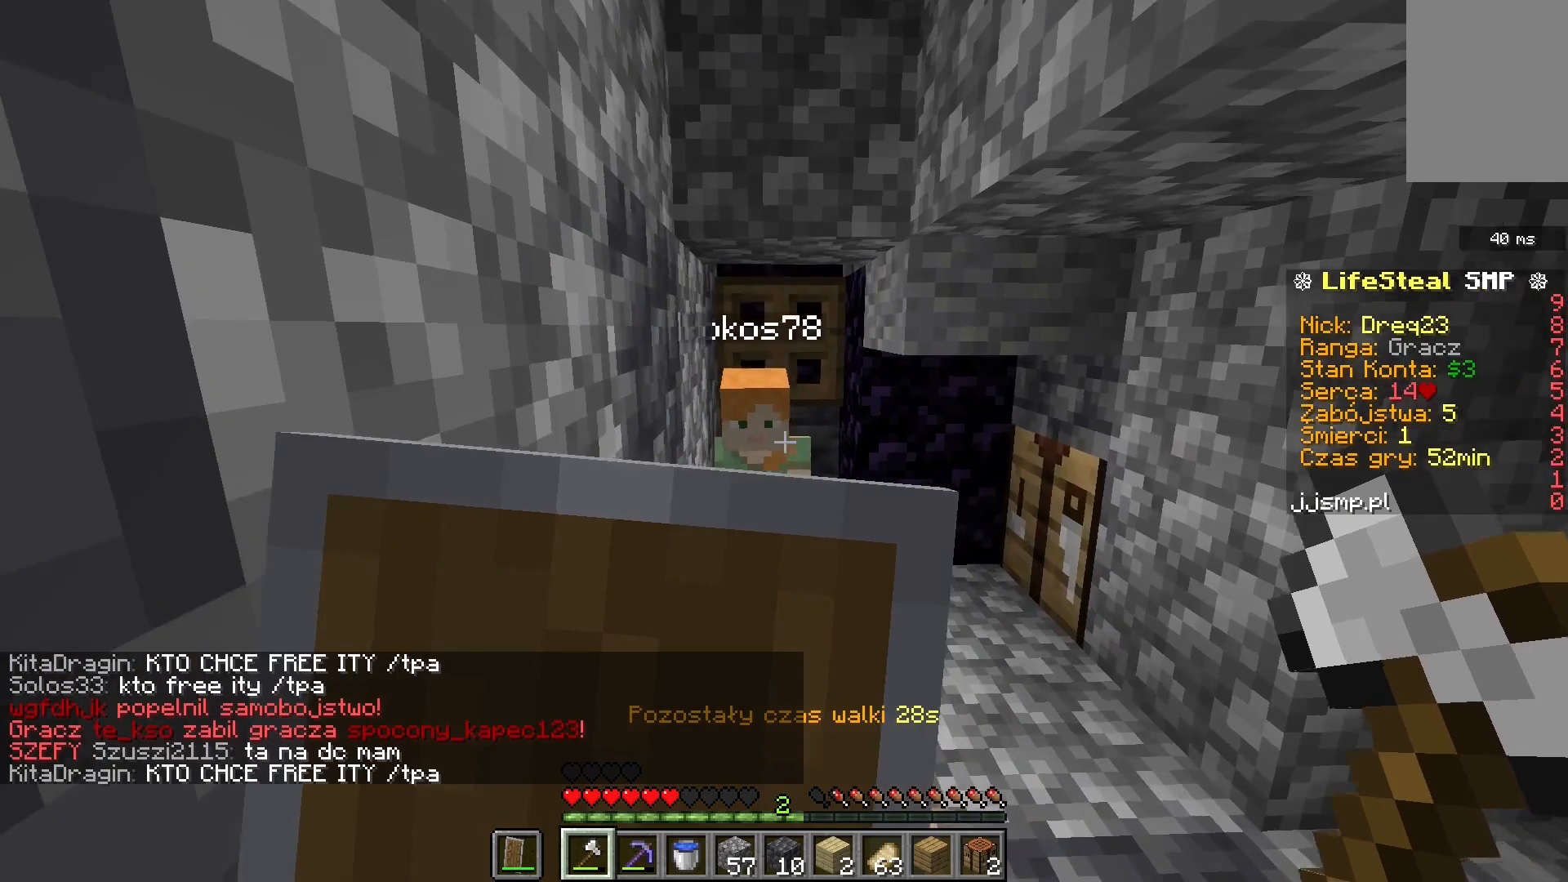
{"keys": ["w"], "mouse": [], "events": [[440, "mouse_right", "up"]]}
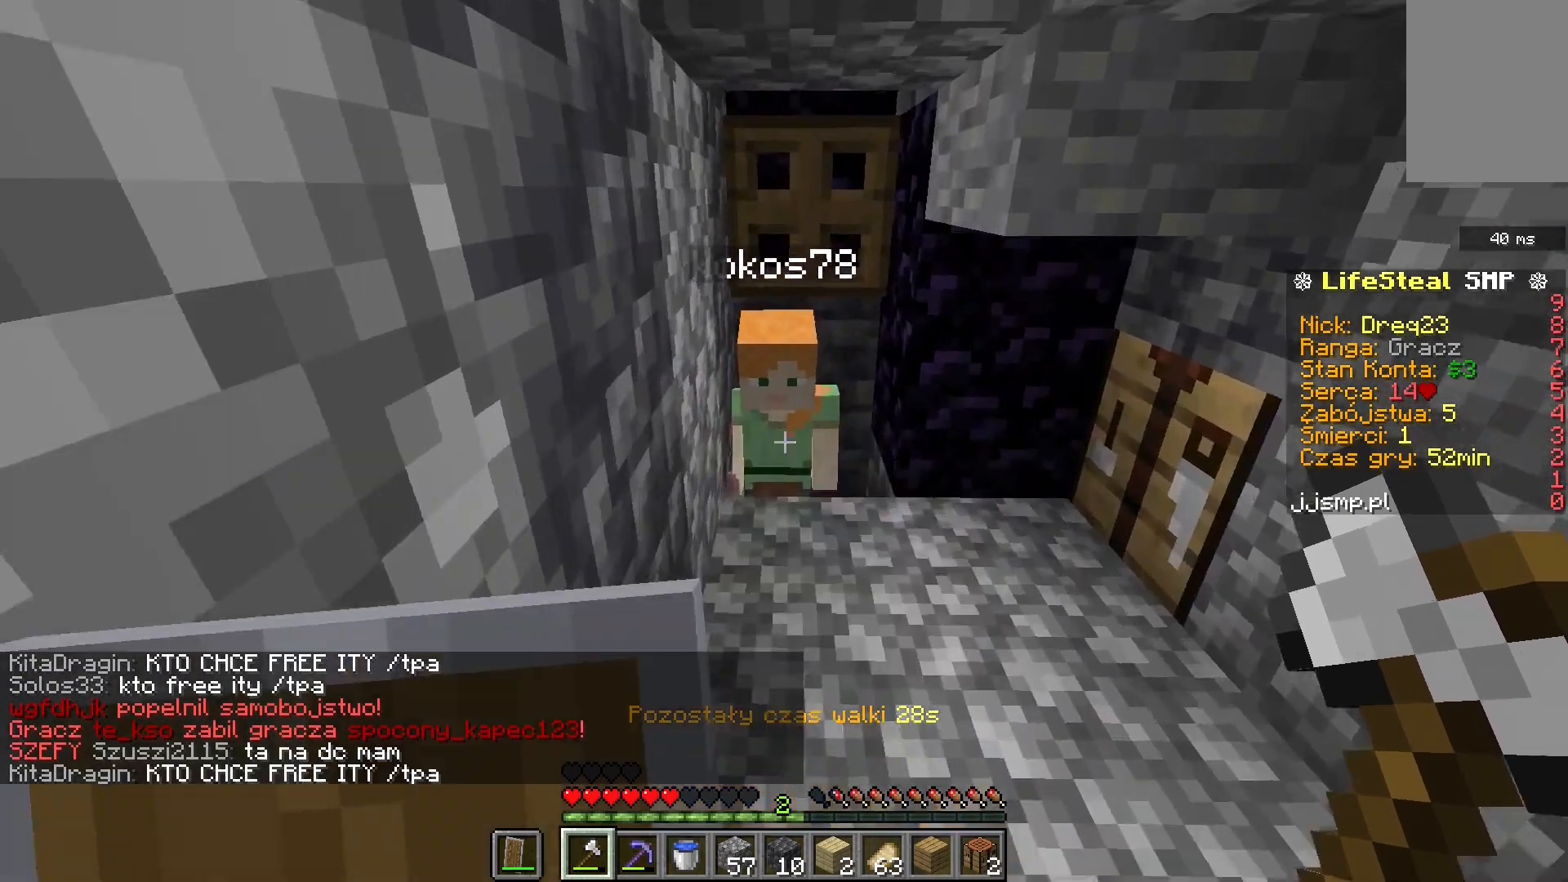
{"keys": ["w"], "mouse": ["left", "right"], "events": [[200, "mouse_left", "down"], [240, "mouse_right", "down"], [400, "w", "up"], [480, "w", "down"]]}
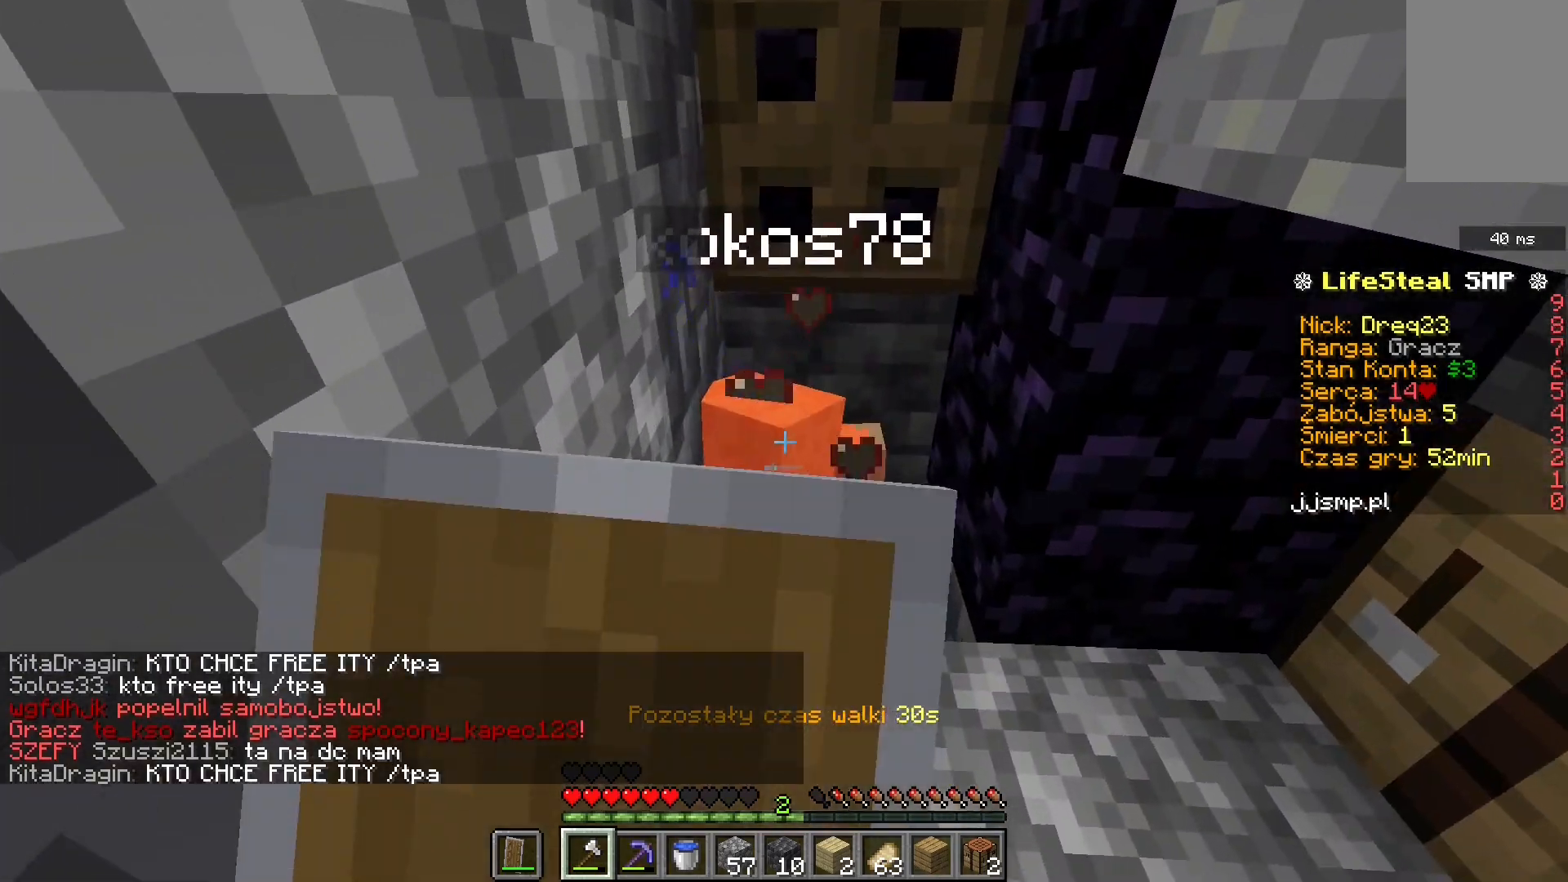
{"keys": [], "mouse": [], "events": [[160, "mouse_left", "up"], [240, "mouse_right", "up"], [280, "w", "up"]]}
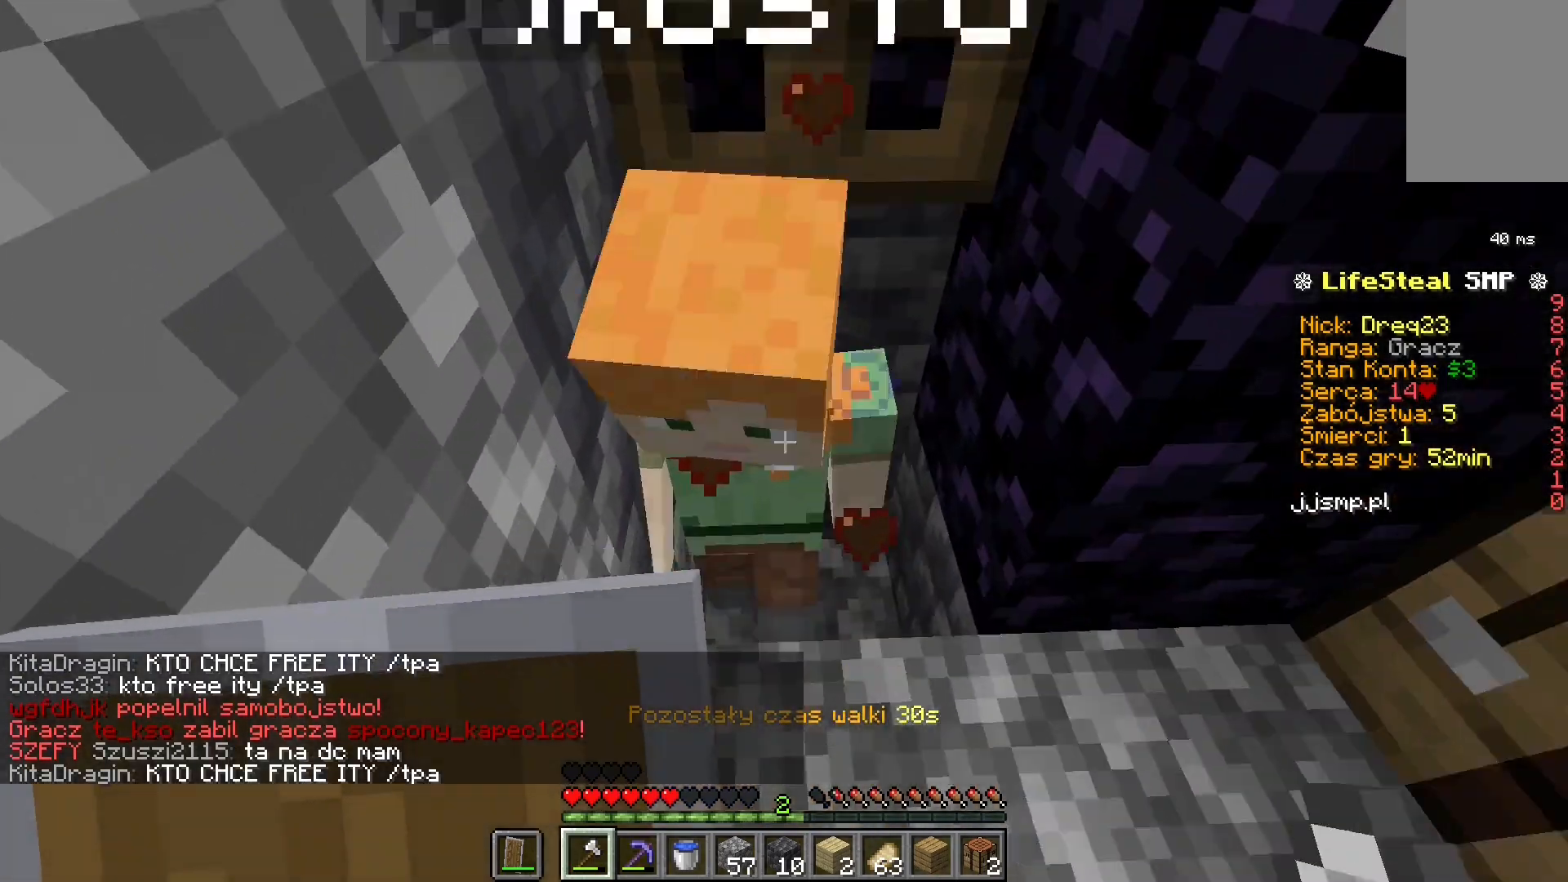
{"keys": ["w"], "mouse": ["left", "right"], "events": [[40, "space", "down"], [320, "space", "up"], [360, "mouse_left", "down"], [400, "w", "down"], [440, "mouse_right", "down"]]}
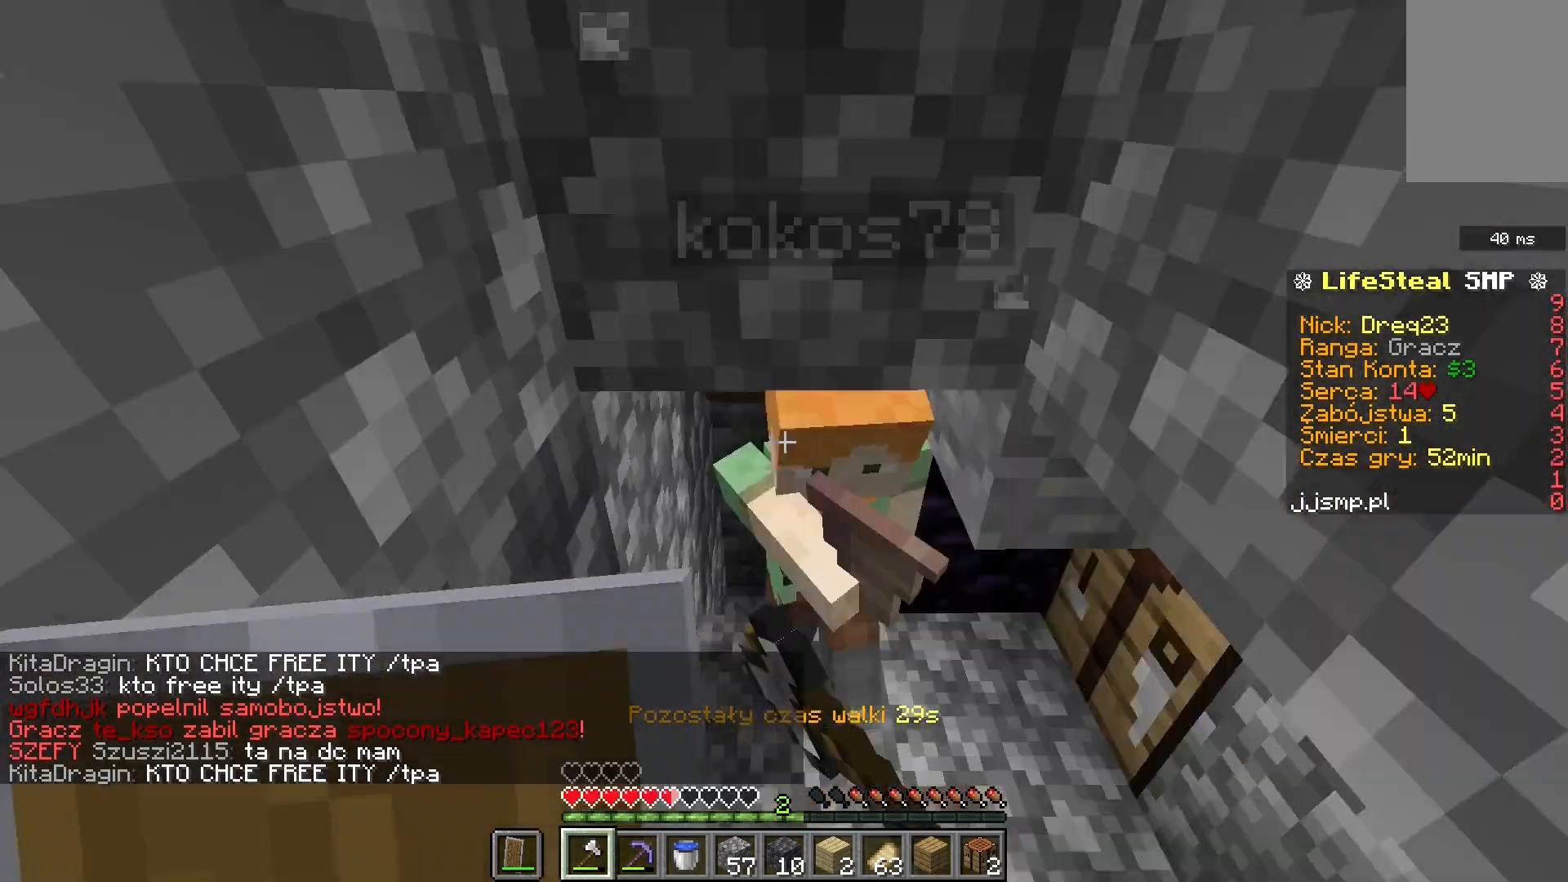
{"keys": ["a", "d", "w"], "mouse": ["right"], "events": [[120, "d", "down"], [280, "mouse_left", "up"], [440, "a", "down"]]}
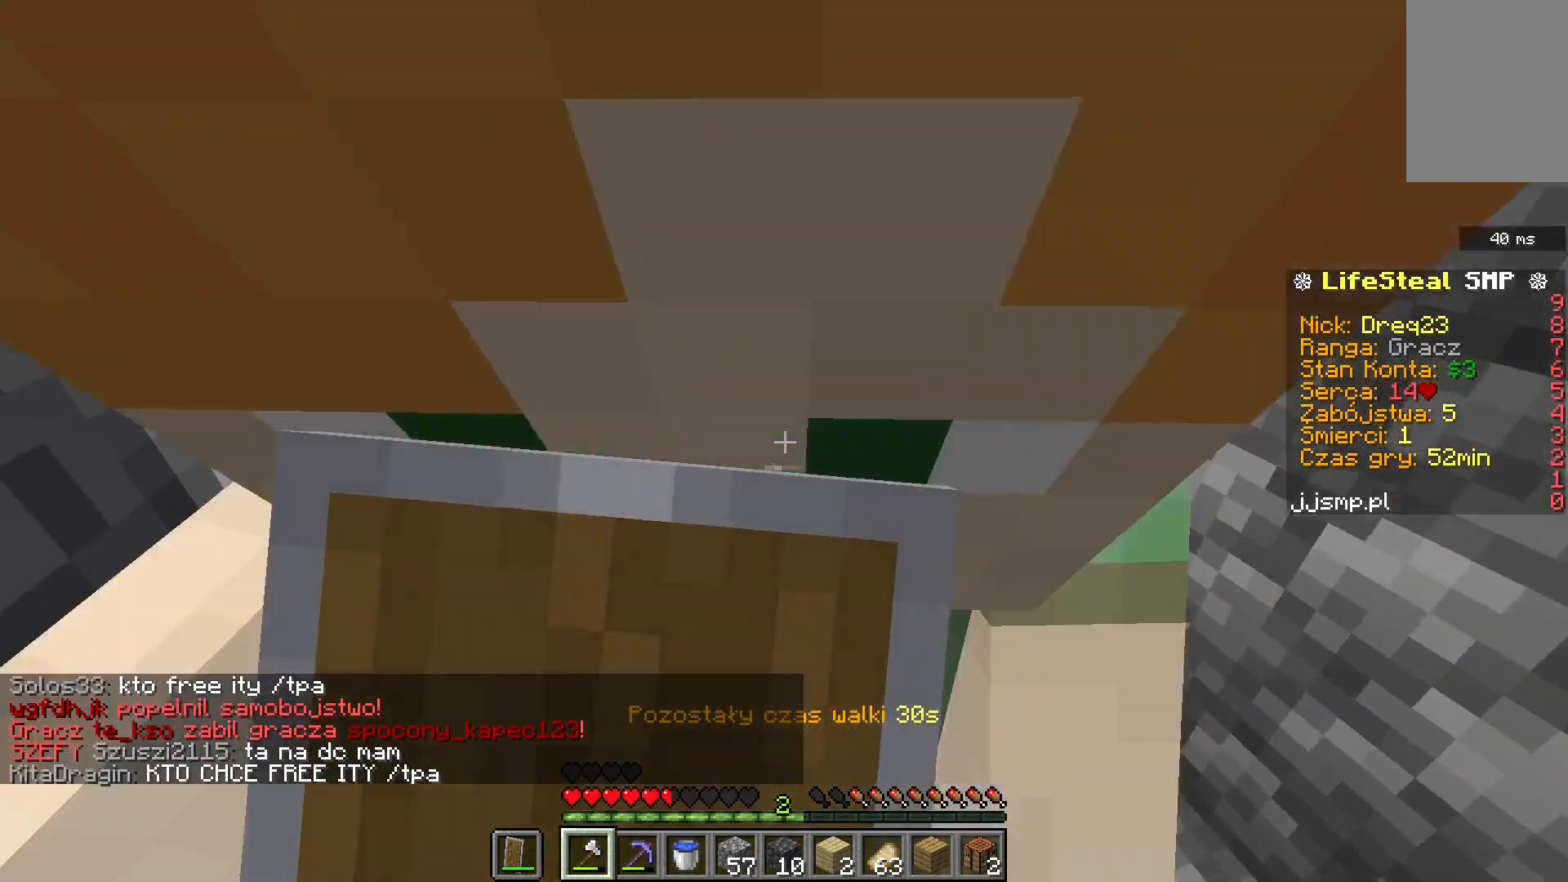
{"keys": ["d"], "mouse": ["right"], "events": [[40, "w", "up"], [80, "d", "up"], [160, "s", "down"], [400, "d", "down"], [440, "a", "up"], [520, "s", "up"]]}
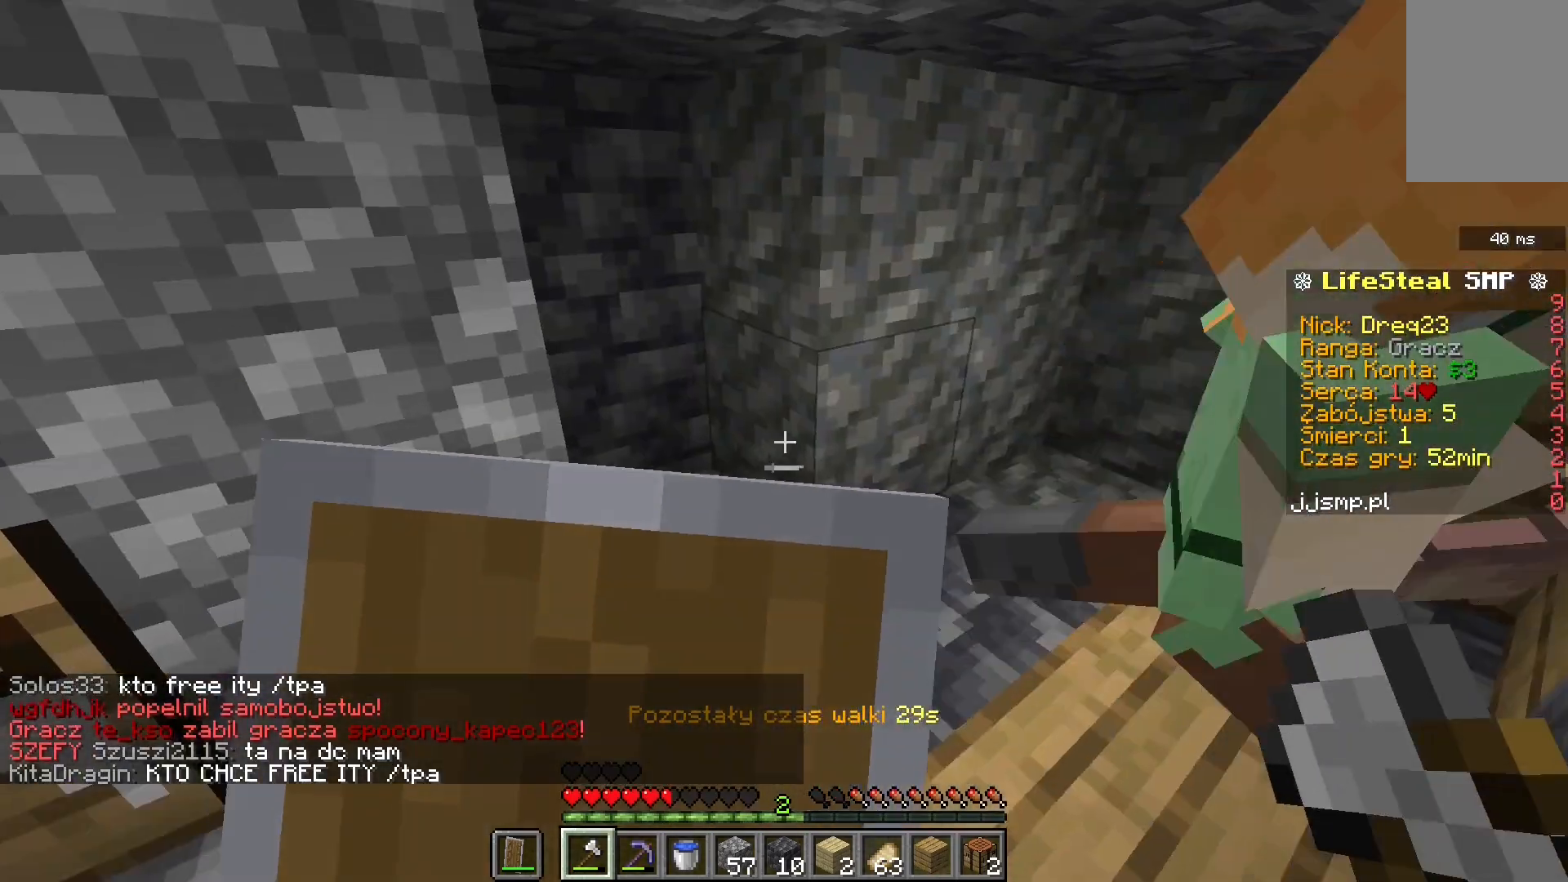
{"keys": ["space"], "mouse": ["right"], "events": [[280, "d", "up"], [400, "space", "down"]]}
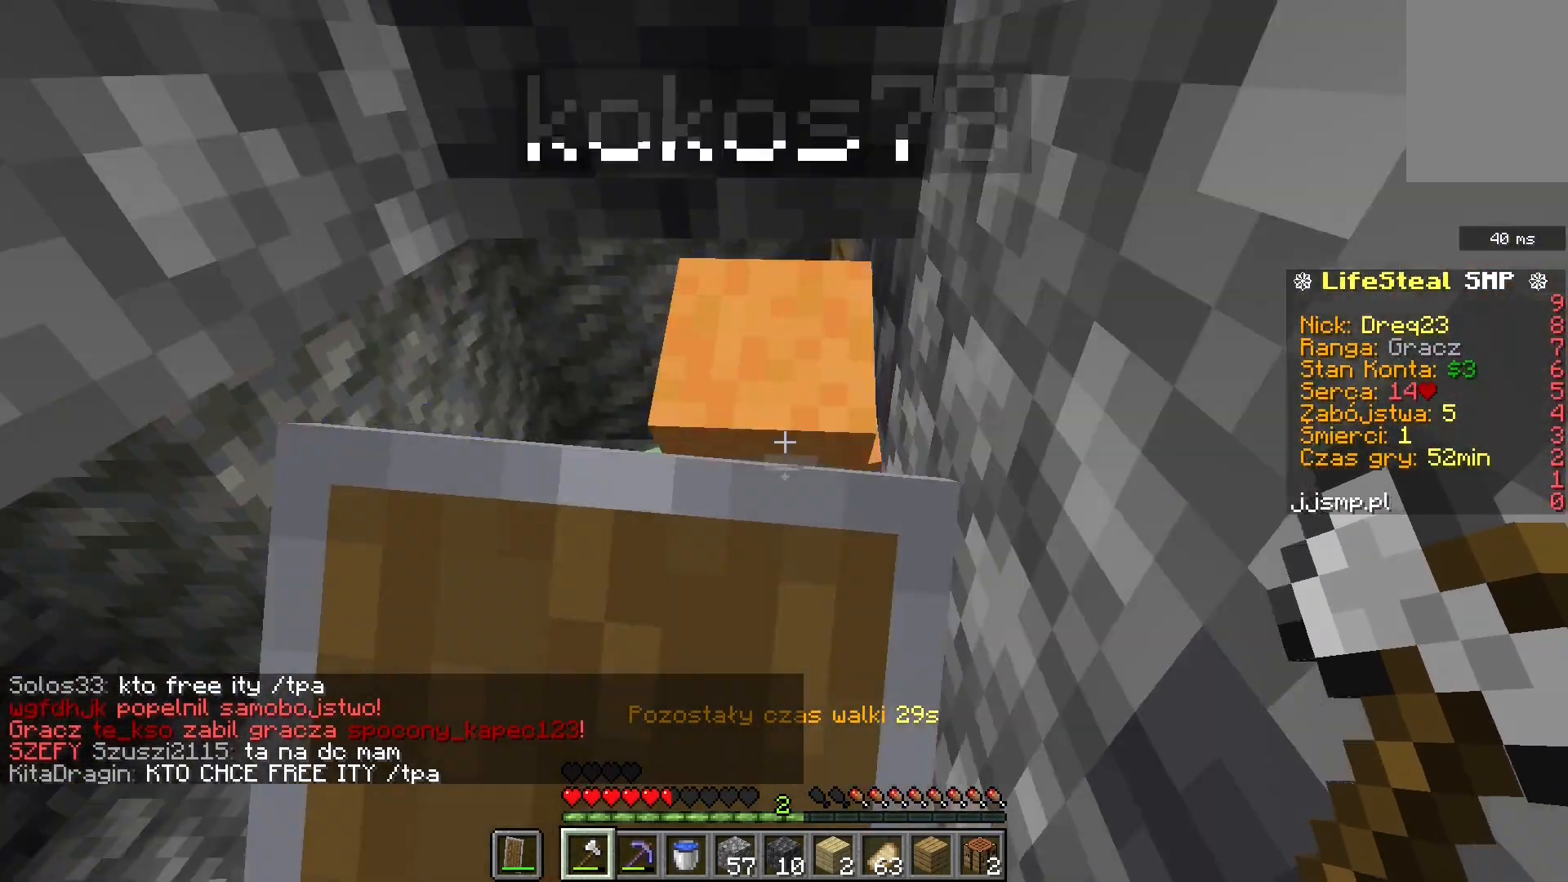
{"keys": [], "mouse": ["left", "right"], "events": [[160, "s", "down"], [200, "space", "up"], [360, "mouse_left", "down"], [360, "s", "up"]]}
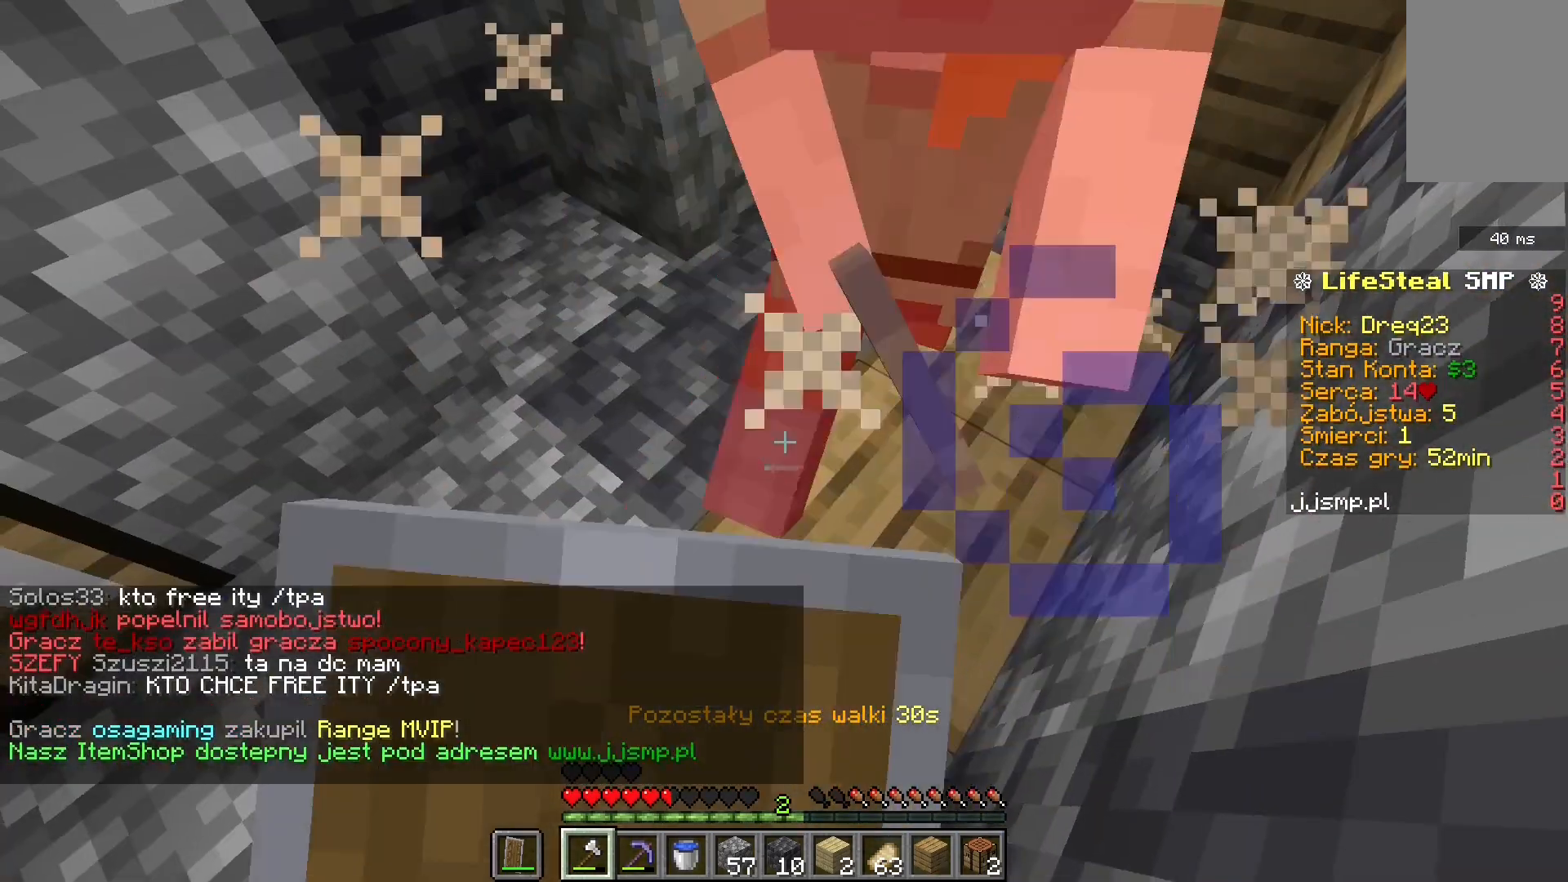
{"keys": ["w"], "mouse": ["right"], "events": [[40, "d", "down"], [80, "w", "down"], [280, "mouse_left", "up"], [440, "d", "up"]]}
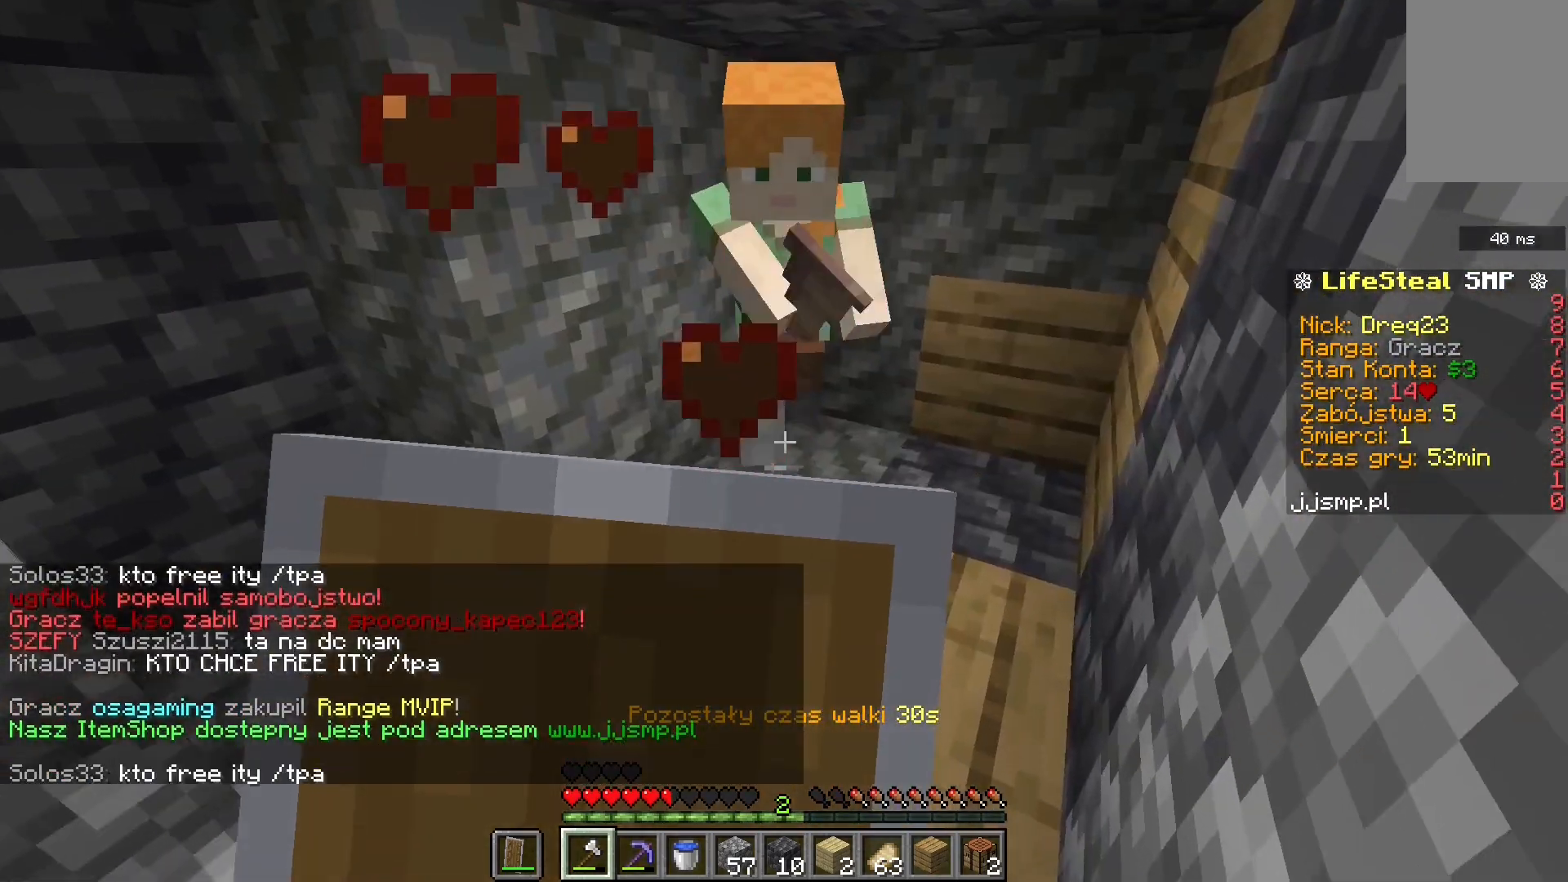
{"keys": ["s", "space"], "mouse": ["right"], "events": [[120, "w", "up"], [280, "space", "down"], [400, "s", "down"]]}
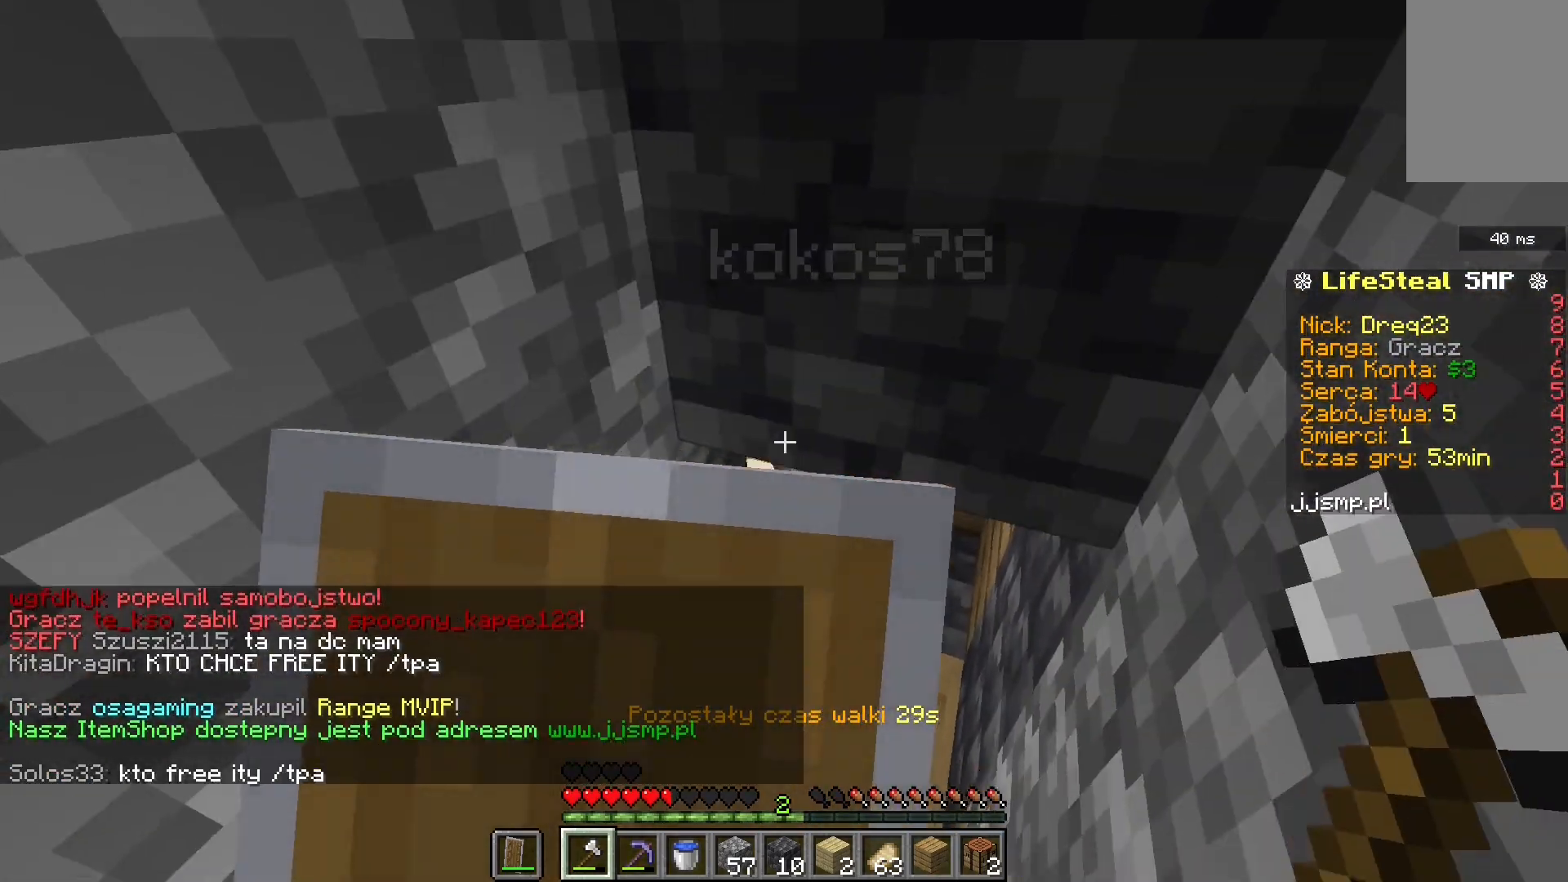
{"keys": [], "mouse": ["left", "right"], "events": [[40, "s", "up"], [40, "space", "up"], [160, "mouse_left", "down"], [240, "d", "down"], [320, "d", "up"]]}
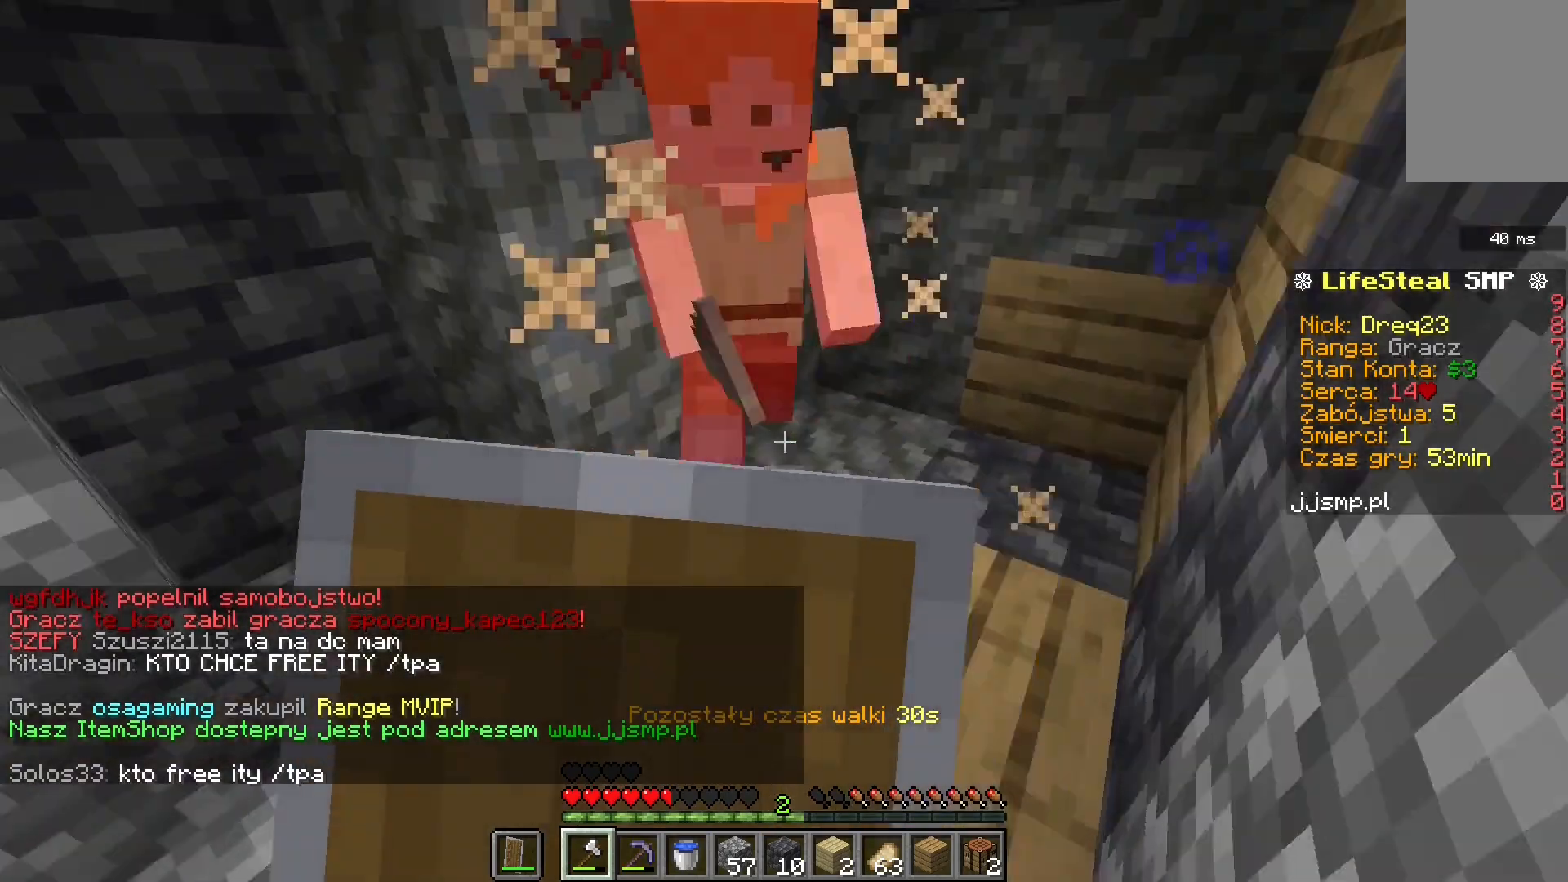
{"keys": ["s", "space"], "mouse": ["right"], "events": [[160, "w", "down"], [200, "mouse_left", "up"], [280, "d", "down"], [400, "d", "up"], [400, "w", "up"], [440, "s", "down"], [440, "space", "down"]]}
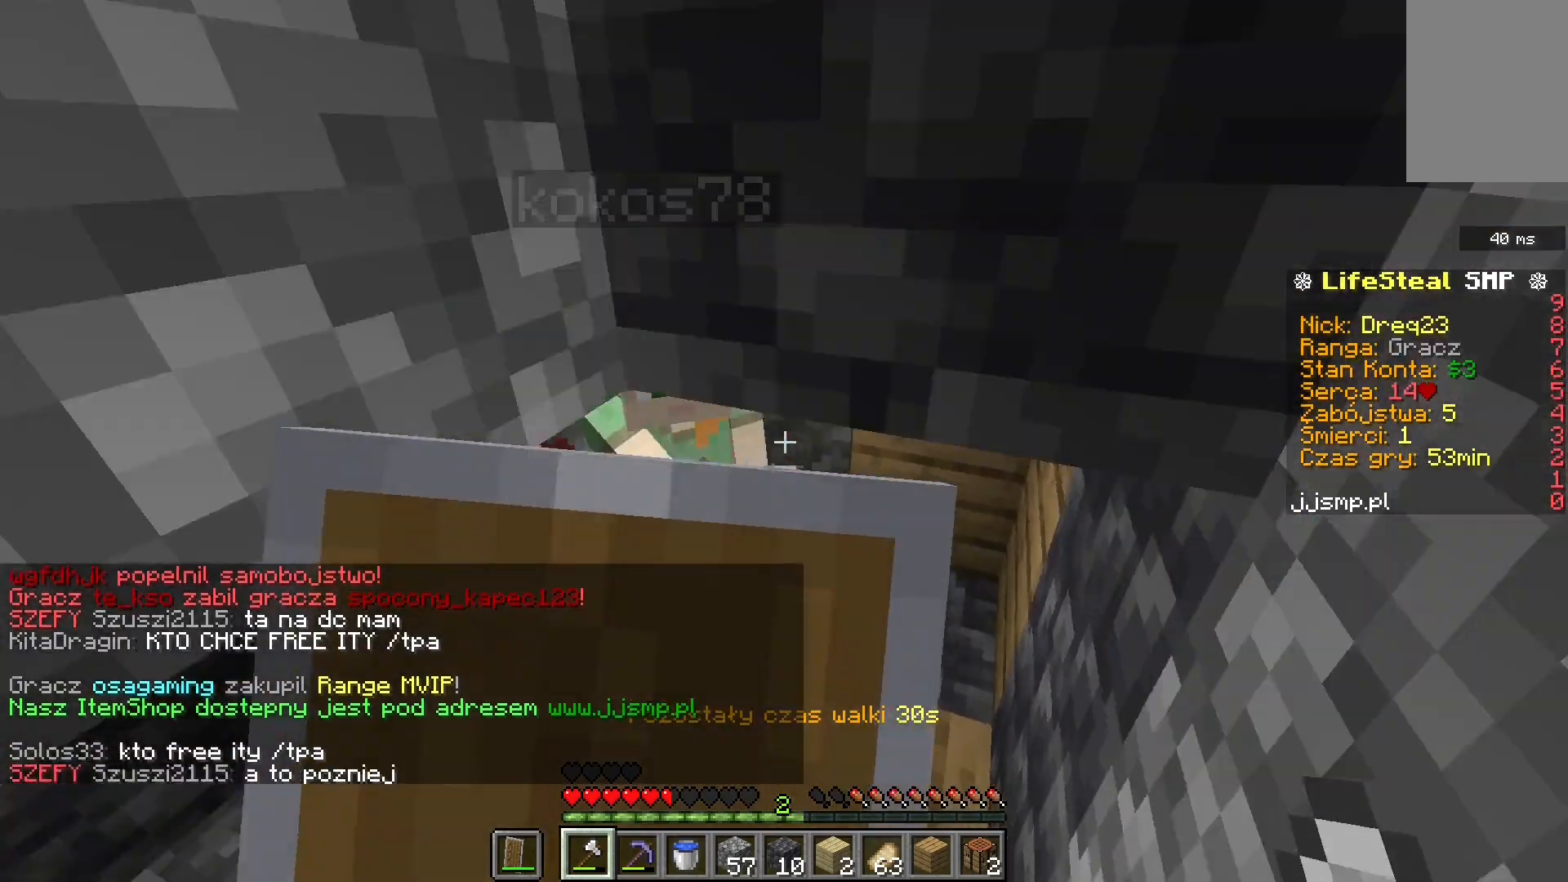
{"keys": [], "mouse": ["left", "right"], "events": [[160, "s", "up"], [280, "space", "up"], [360, "mouse_left", "down"]]}
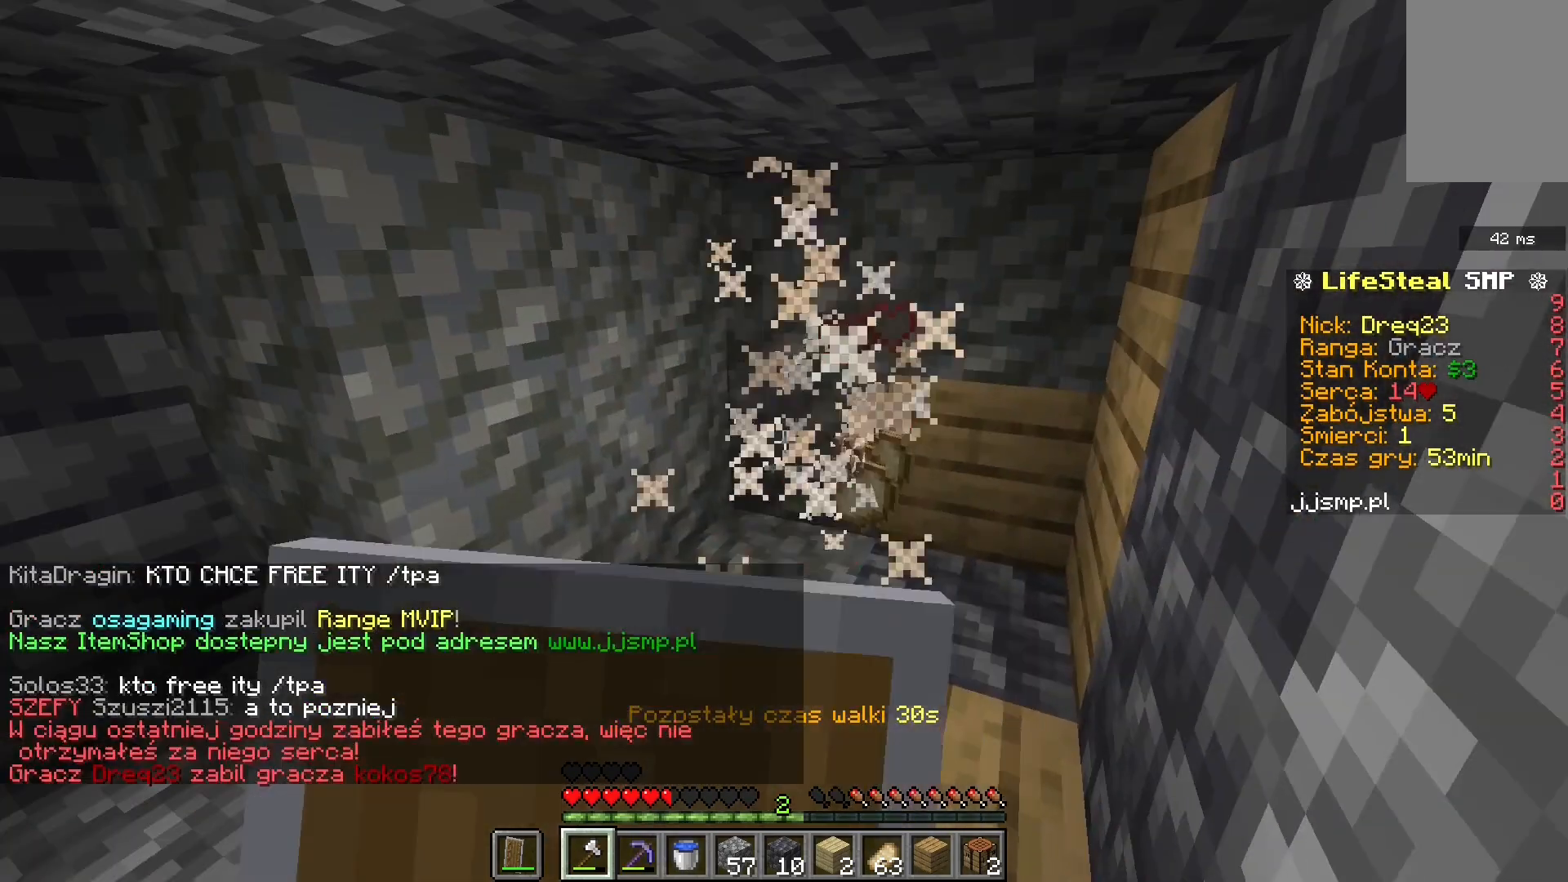
{"keys": ["w"], "mouse": [], "events": [[160, "w", "down"], [360, "mouse_left", "up"], [480, "mouse_right", "up"]]}
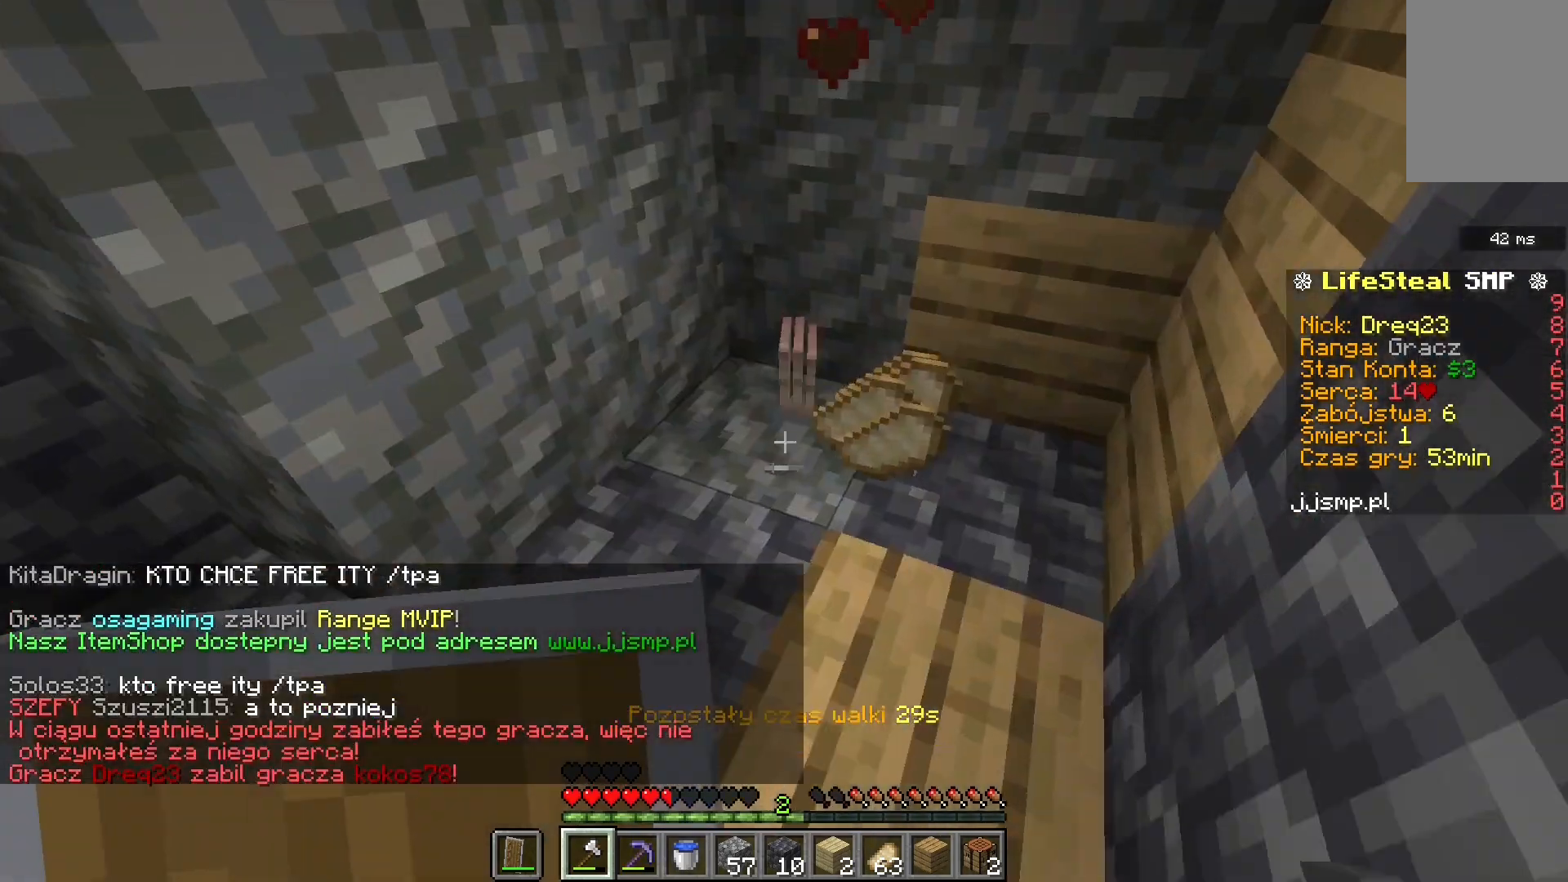
{"keys": [], "mouse": [], "events": [[200, "d", "down"], [360, "d", "up"], [360, "w", "up"]]}
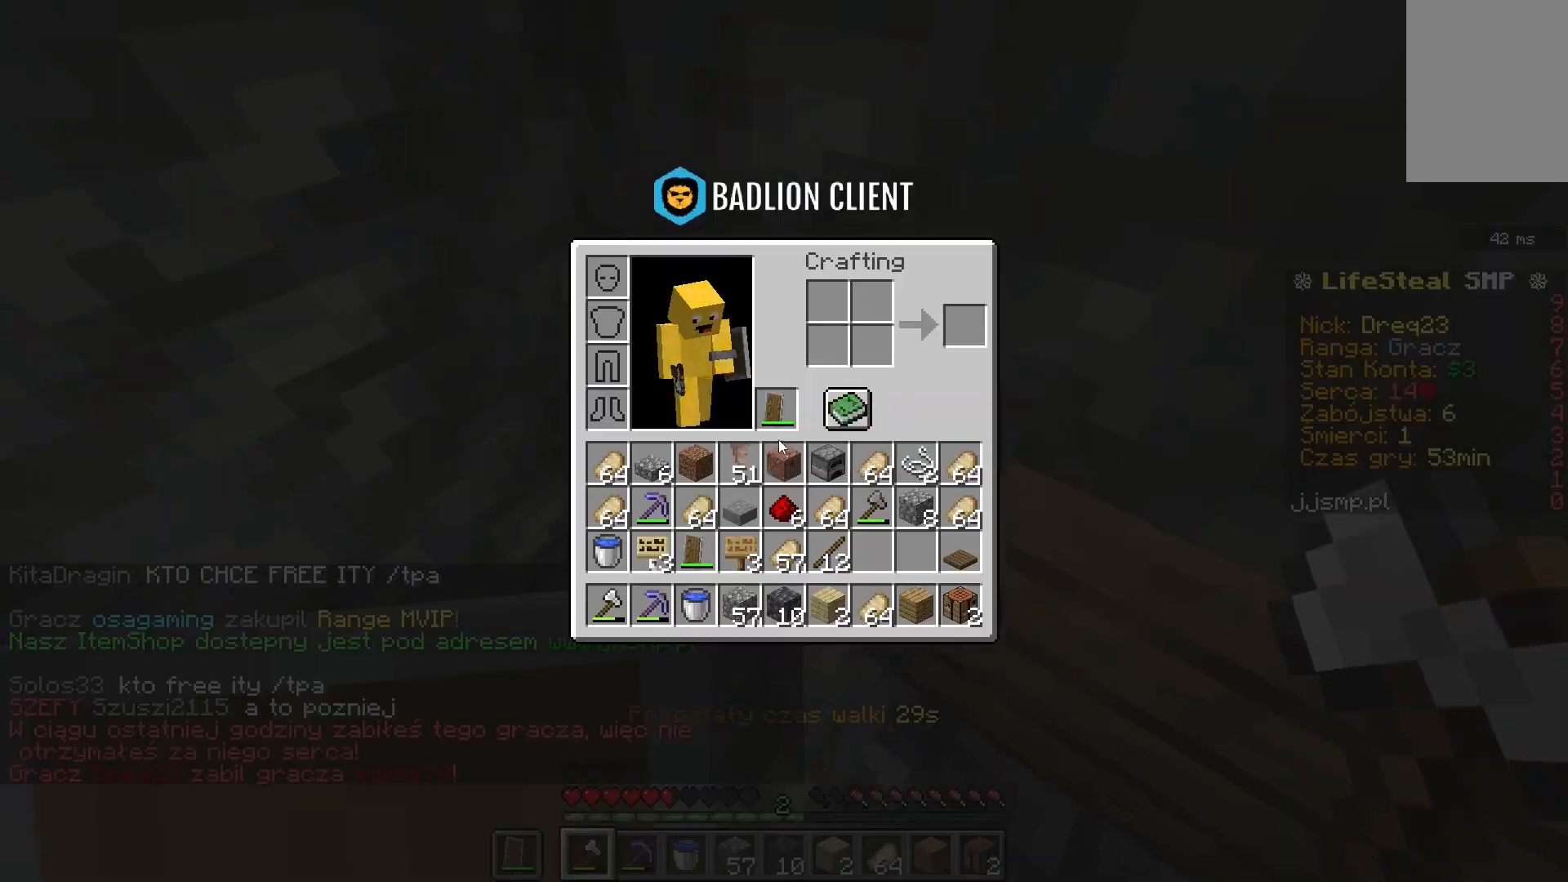
{"keys": ["w"], "mouse": [], "events": [[320, "w", "down"]]}
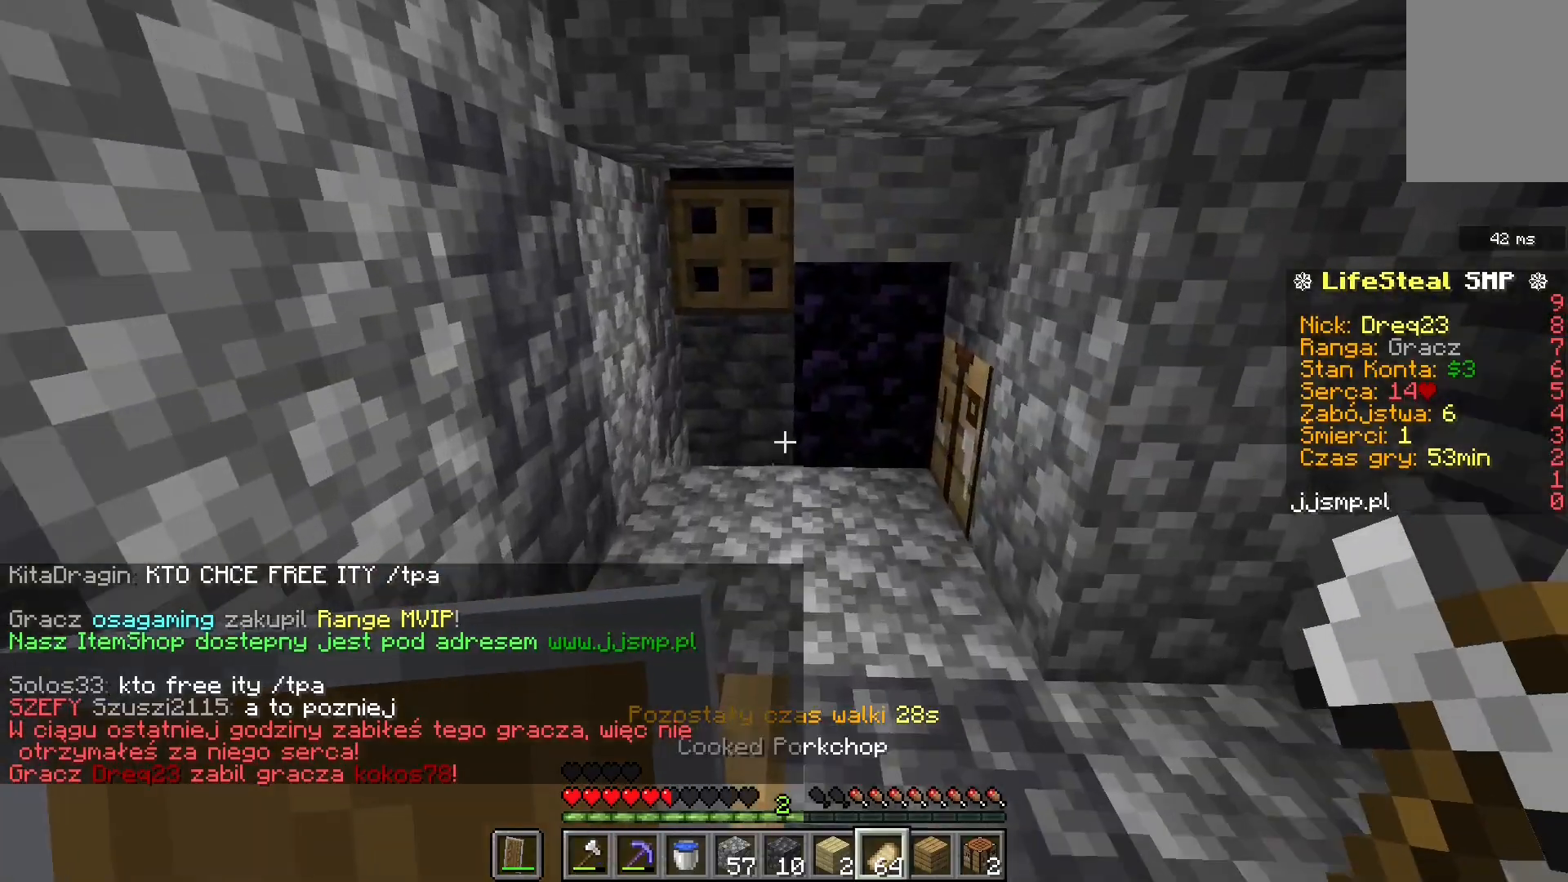
{"keys": ["d", "s"], "mouse": ["right"], "events": [[280, "mouse_right", "down"], [320, "w", "up"], [400, "s", "down"], [480, "d", "down"]]}
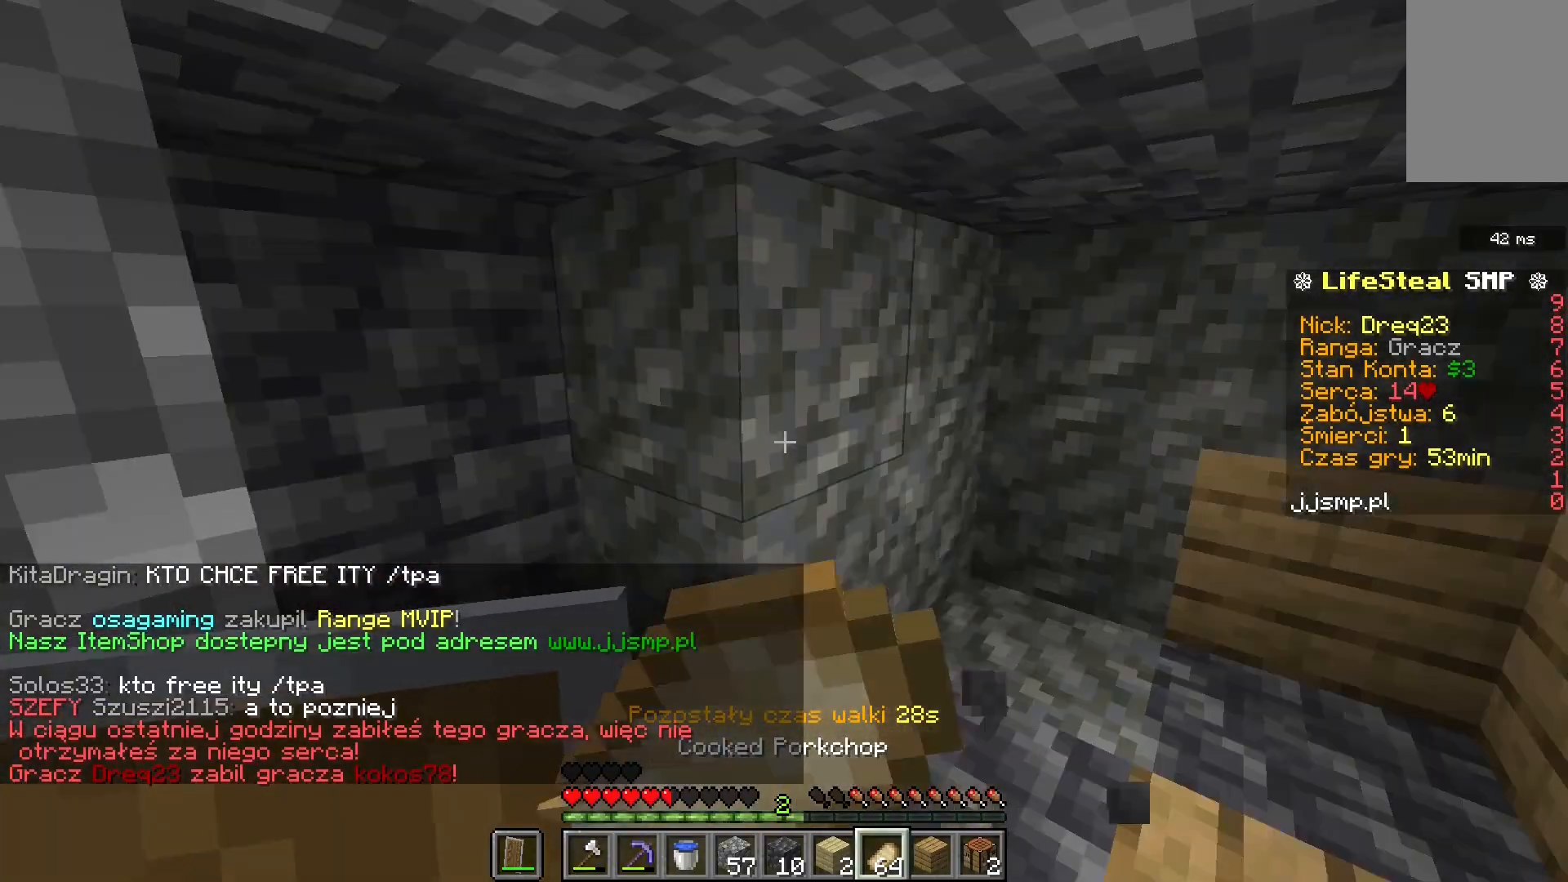
{"keys": ["d", "w"], "mouse": ["right"], "events": [[200, "s", "up"], [440, "w", "down"]]}
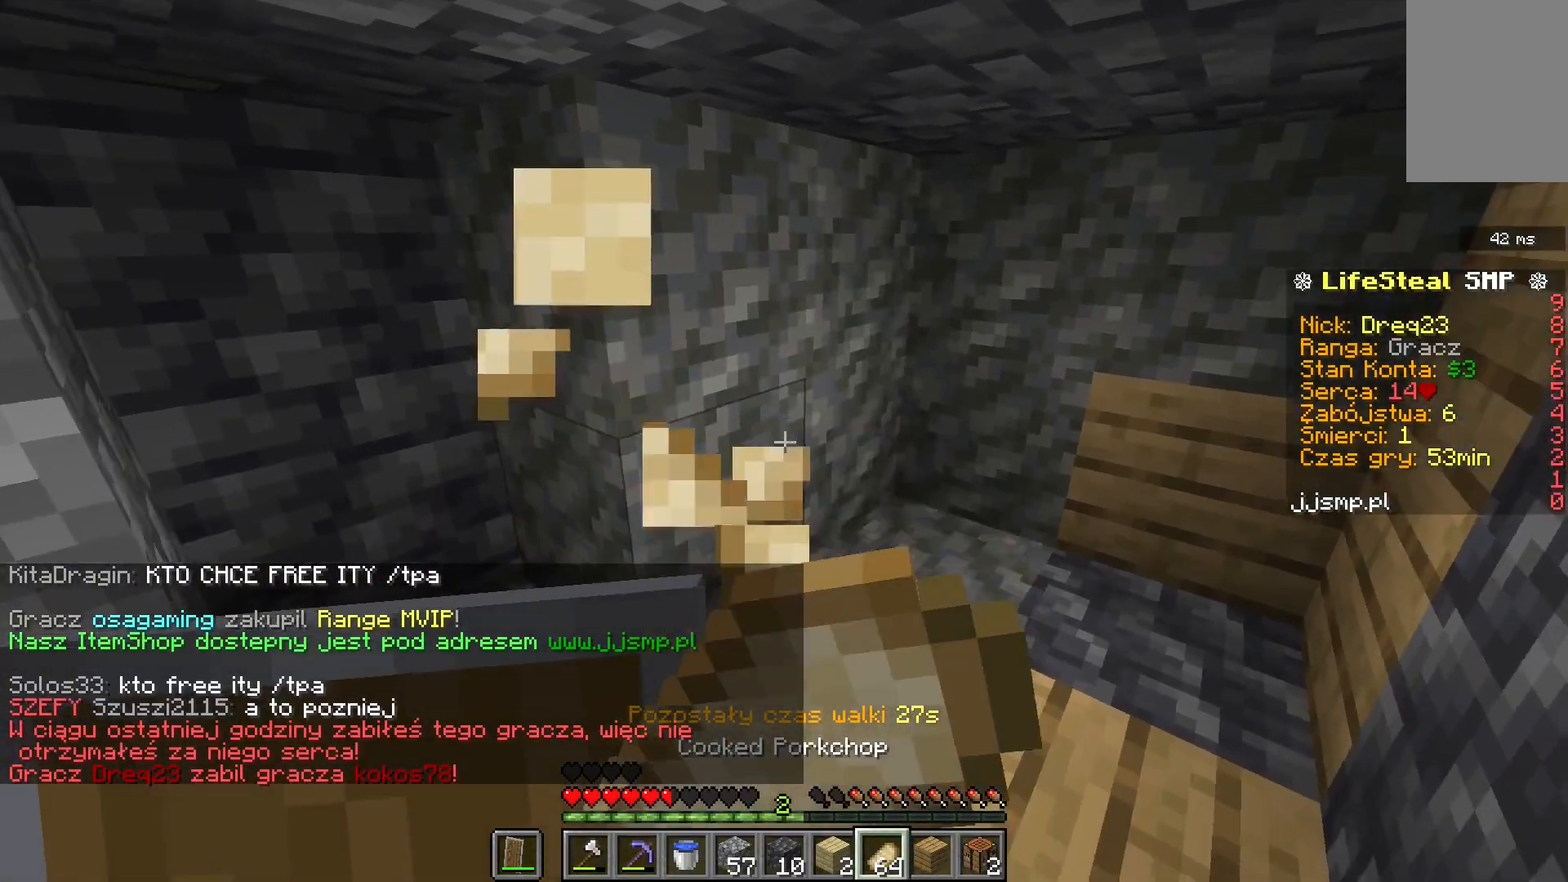
{"keys": ["w"], "mouse": ["right"], "events": [[280, "d", "up"]]}
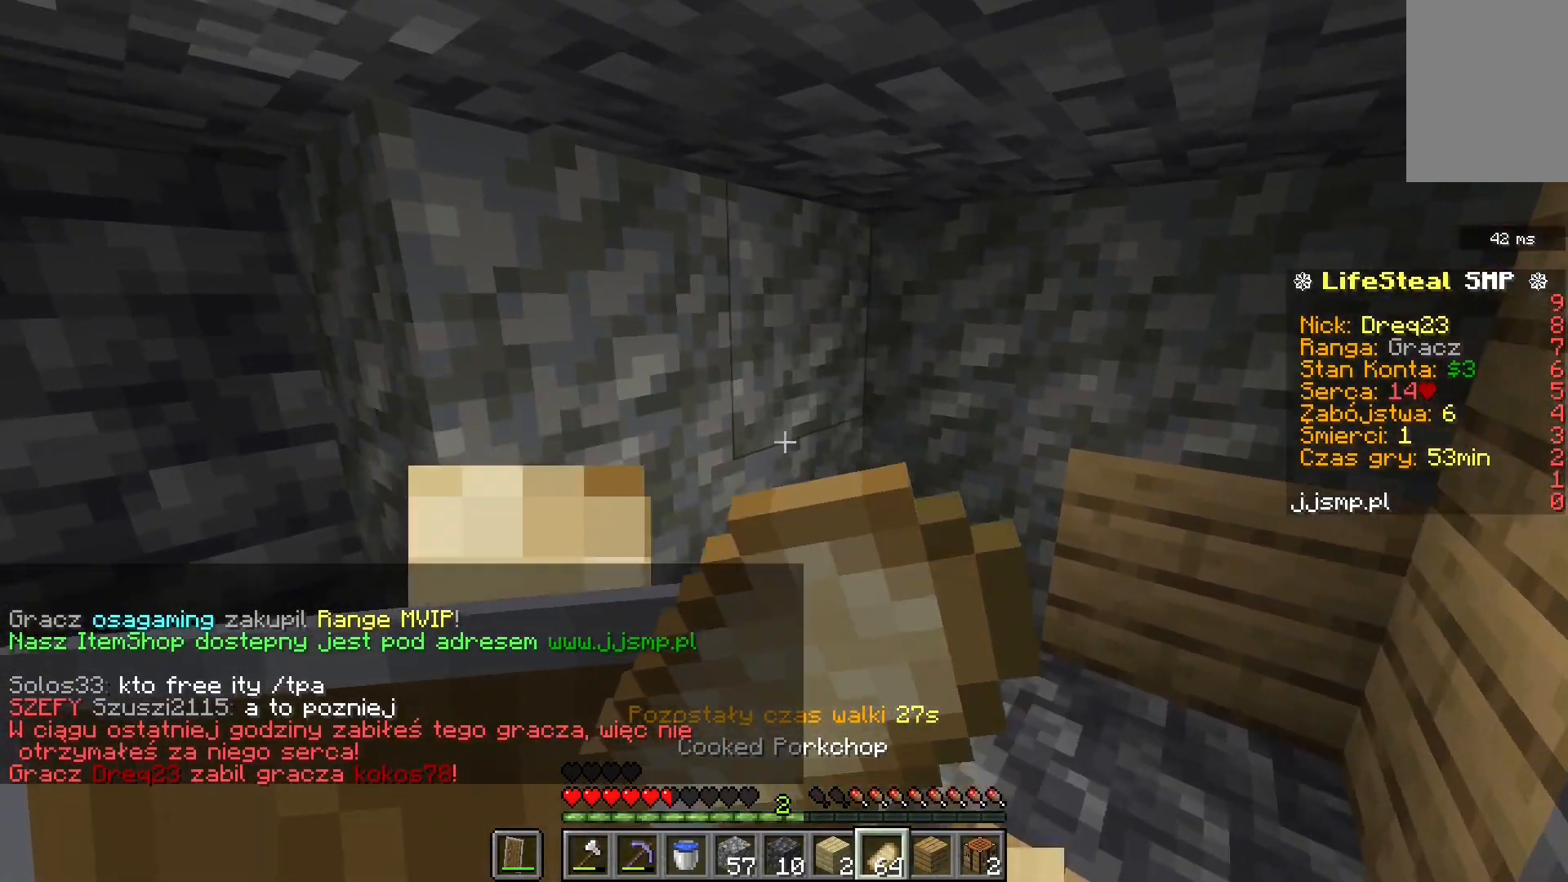
{"keys": ["d", "s"], "mouse": ["right"], "events": [[200, "d", "down"], [400, "w", "up"], [440, "s", "down"]]}
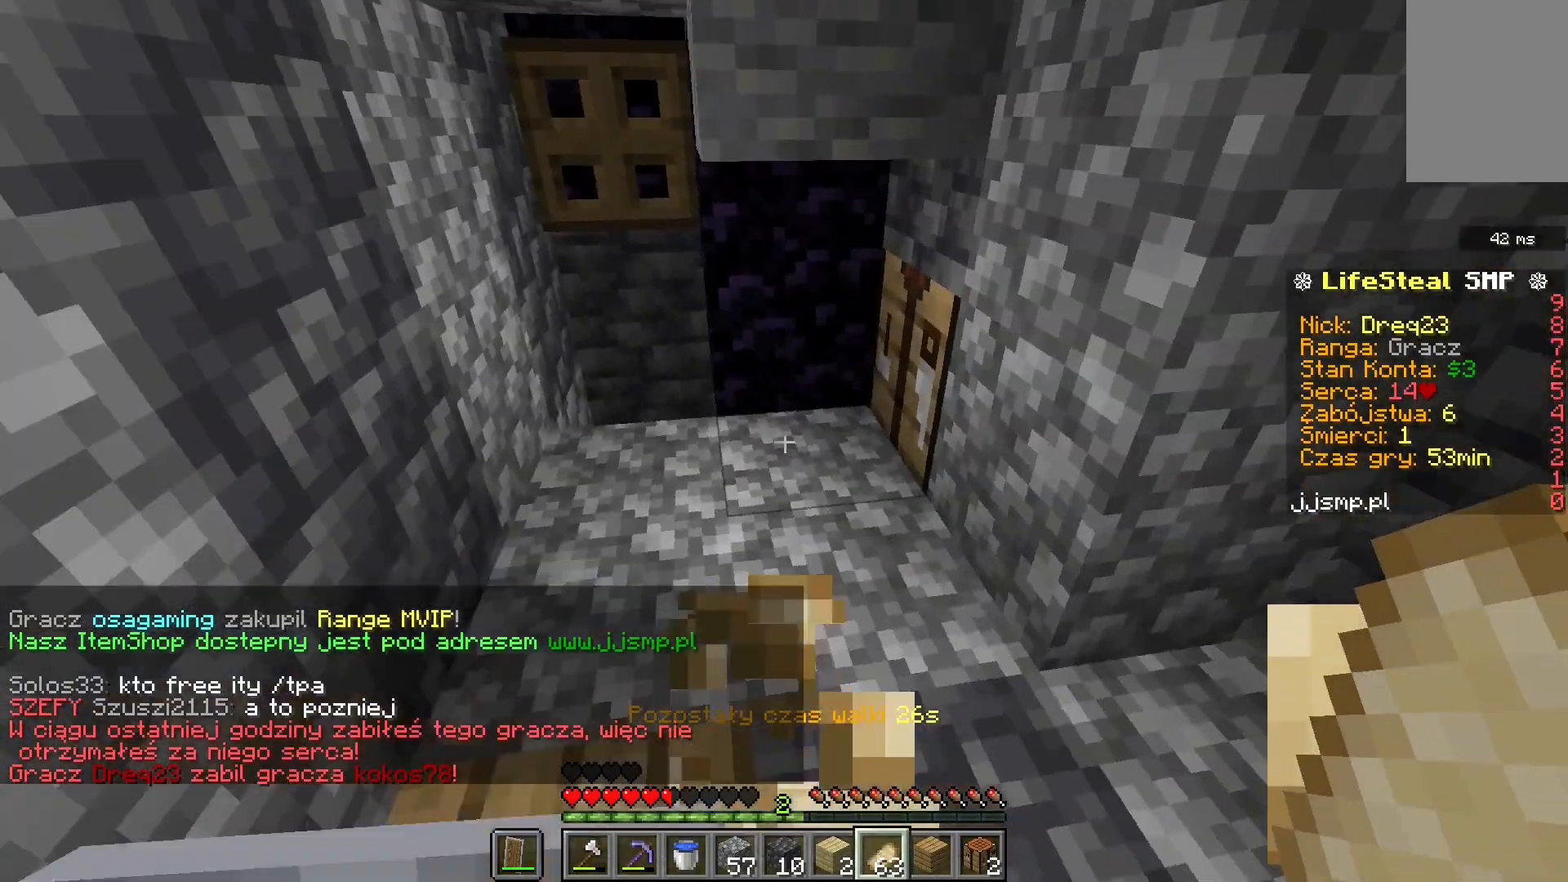
{"keys": ["a"], "mouse": [], "events": [[40, "a", "down"], [120, "d", "up"], [200, "s", "up"], [240, "a", "up"], [400, "mouse_right", "up"], [480, "a", "down"]]}
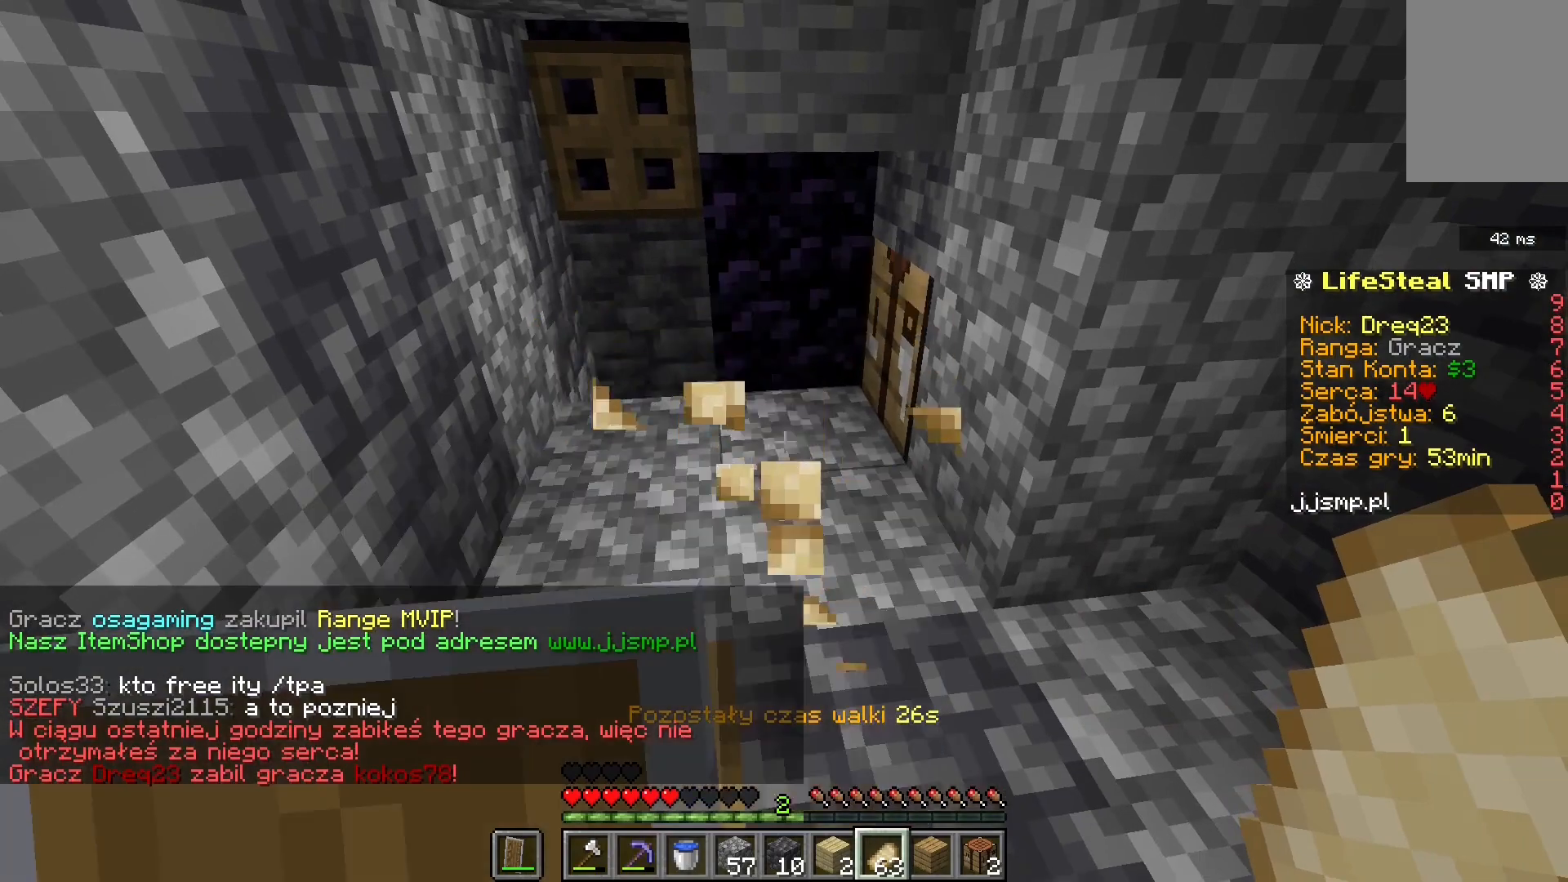
{"keys": [], "mouse": [], "events": [[160, "a", "up"]]}